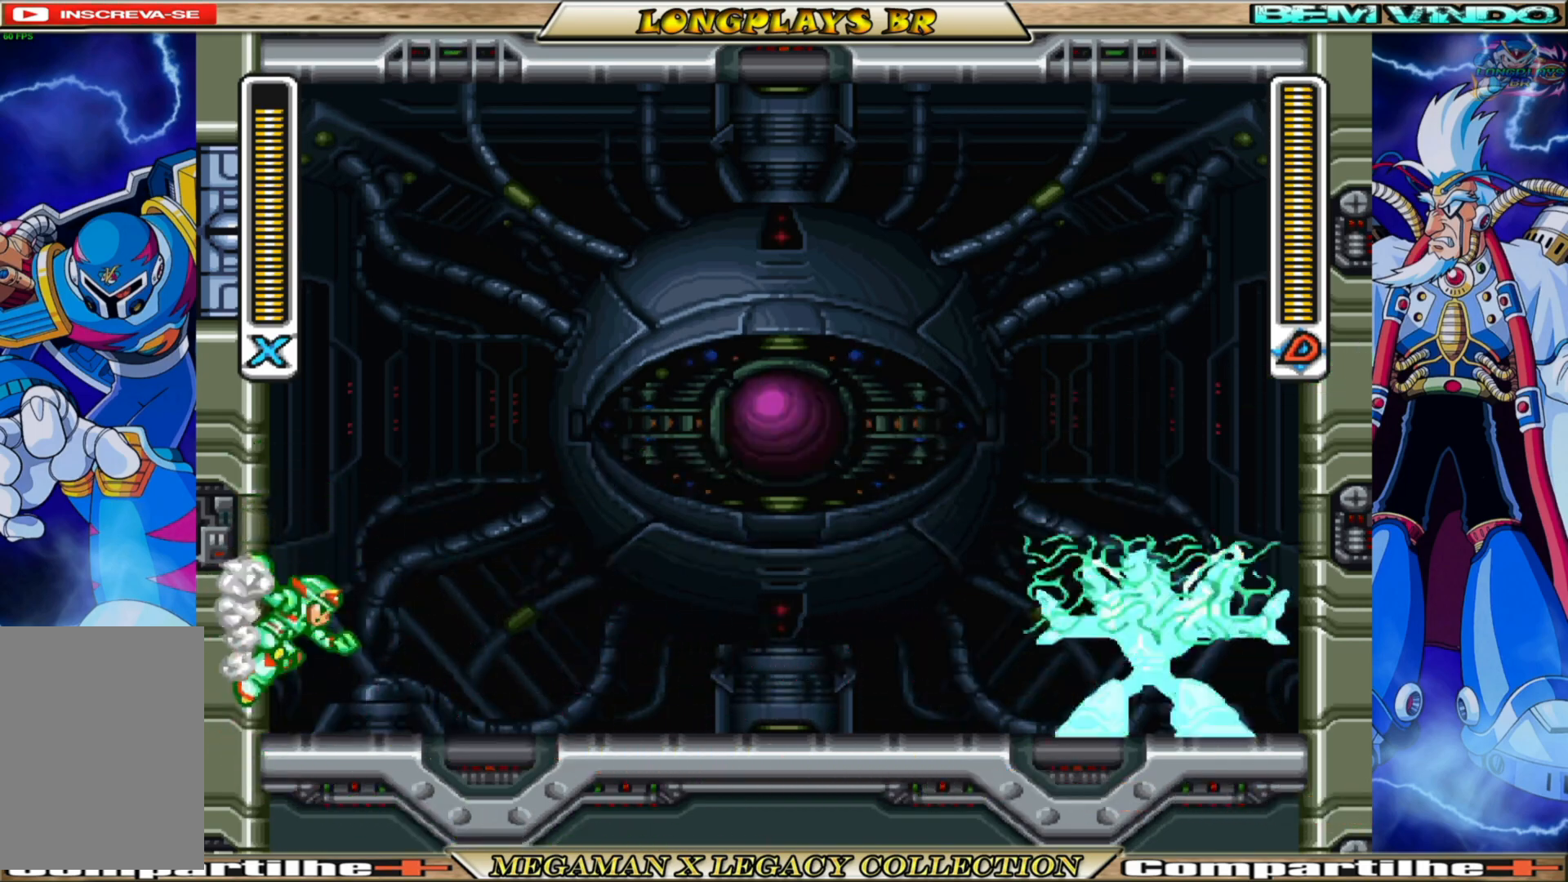
Gameplay with a controller (Xbox layout); each line is a JSON object with the inputs held at the frame after it. "events" lists button and stick changes between this image and that frame as [ms after this image, input, new state], when the widget could be followed in between.
{"buttons": ["DPAD_LEFT"], "left_stick": "center", "right_stick": "center", "events": []}
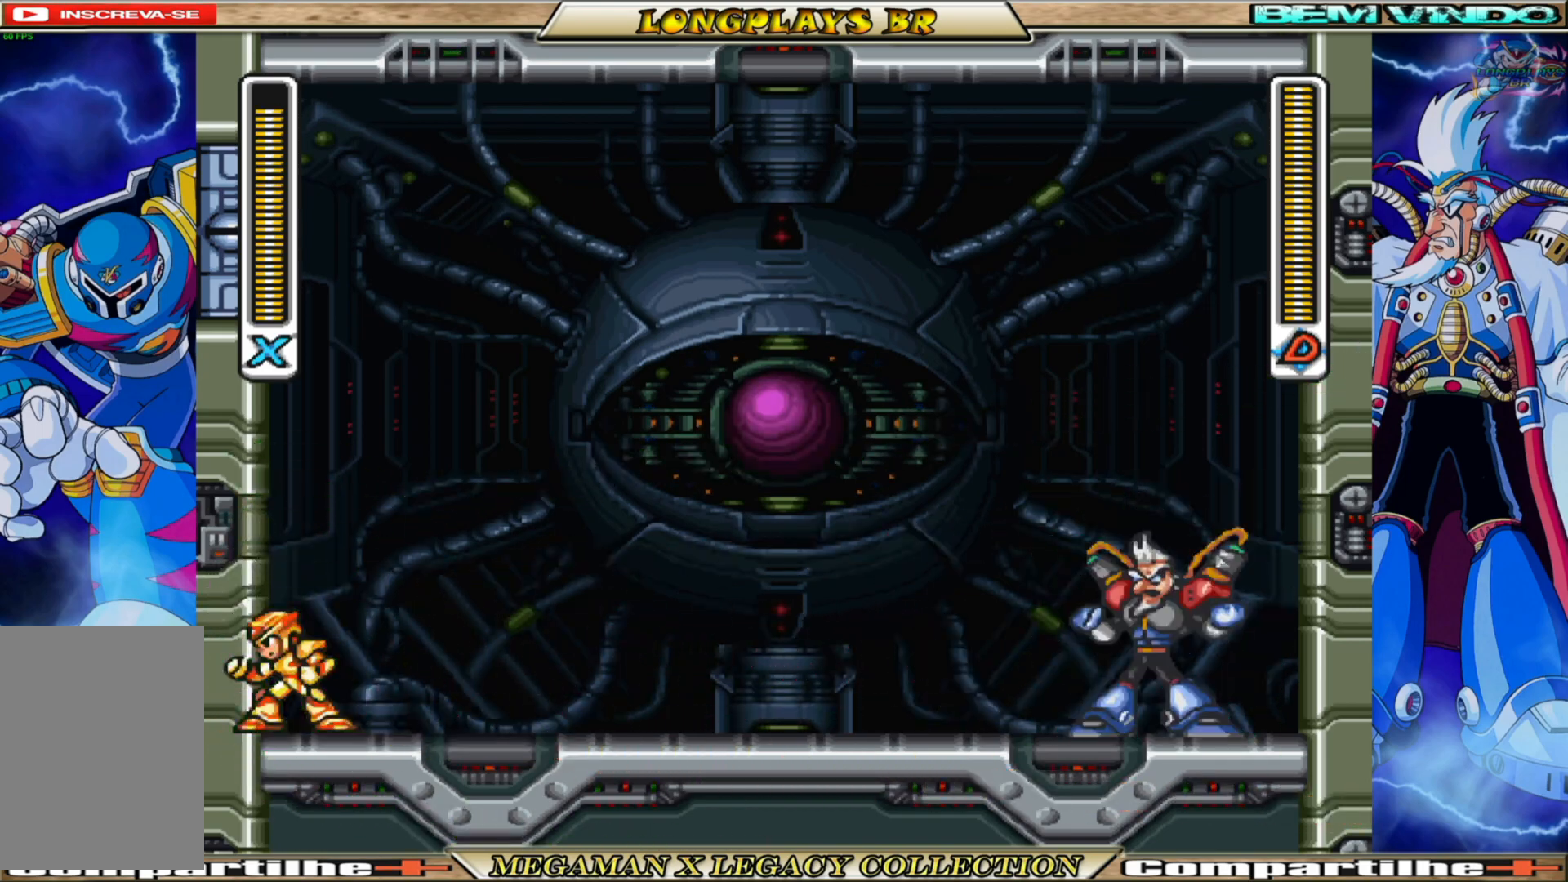
{"buttons": ["DPAD_RIGHT"], "left_stick": "center", "right_stick": "center", "events": [[217, "DPAD_LEFT", "up"], [333, "DPAD_RIGHT", "down"]]}
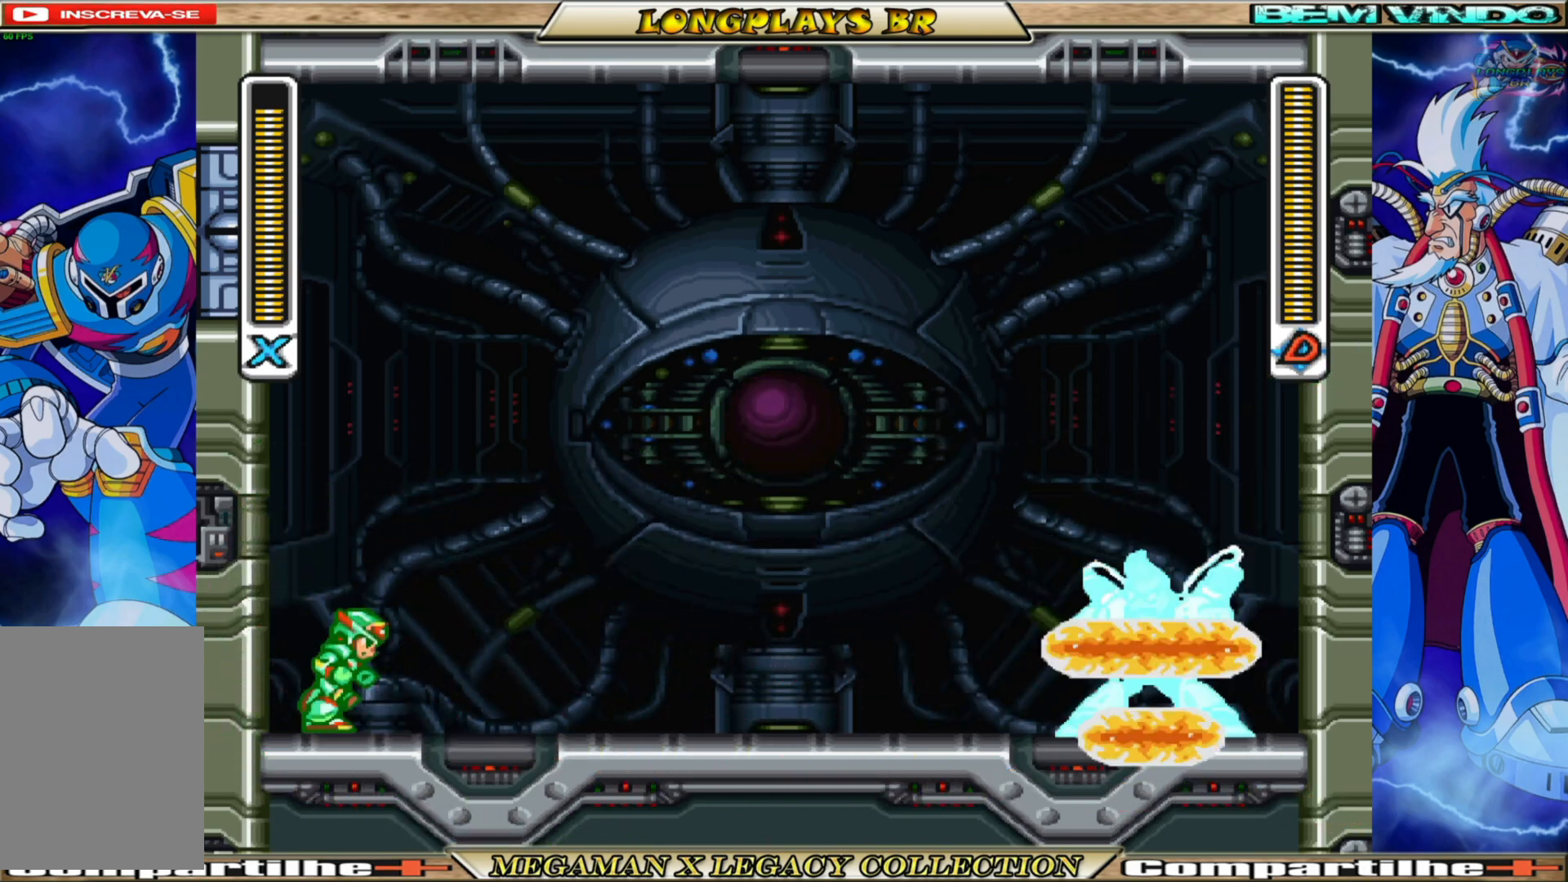
{"buttons": ["A", "B", "DPAD_LEFT"], "left_stick": "center", "right_stick": "center", "events": [[17, "DPAD_RIGHT", "up"], [467, "B", "down"], [467, "DPAD_LEFT", "down"], [483, "A", "down"]]}
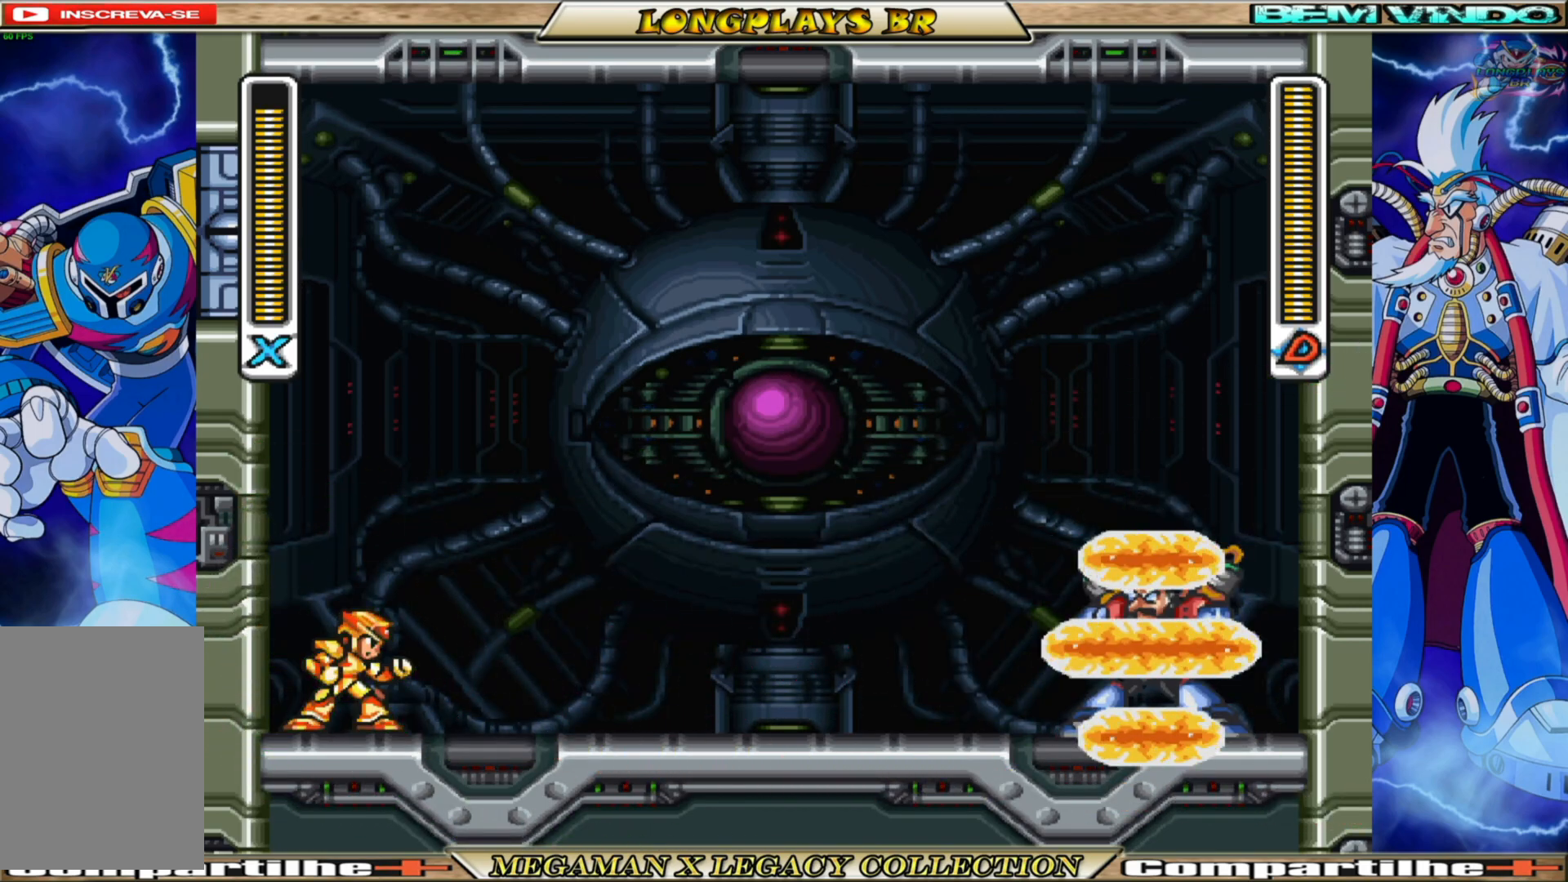
{"buttons": ["A", "B", "DPAD_LEFT"], "left_stick": "center", "right_stick": "center", "events": [[250, "A", "up"], [267, "B", "up"], [417, "A", "down"], [417, "B", "down"]]}
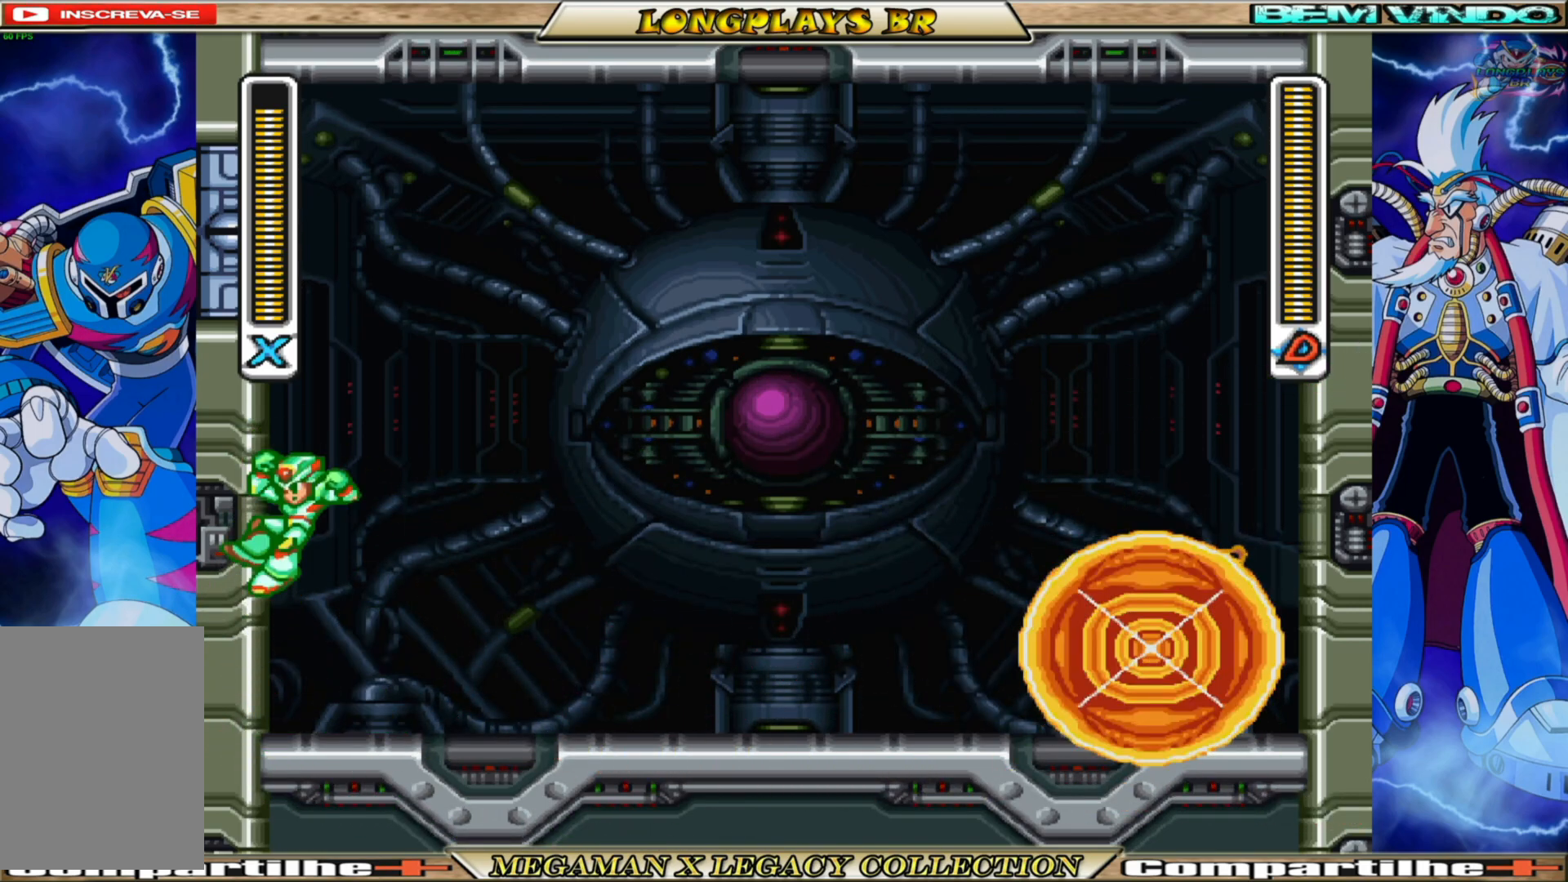
{"buttons": ["A", "B", "DPAD_LEFT"], "left_stick": "center", "right_stick": "center", "events": [[33, "A", "up"], [67, "B", "up"], [367, "B", "down"], [383, "A", "down"]]}
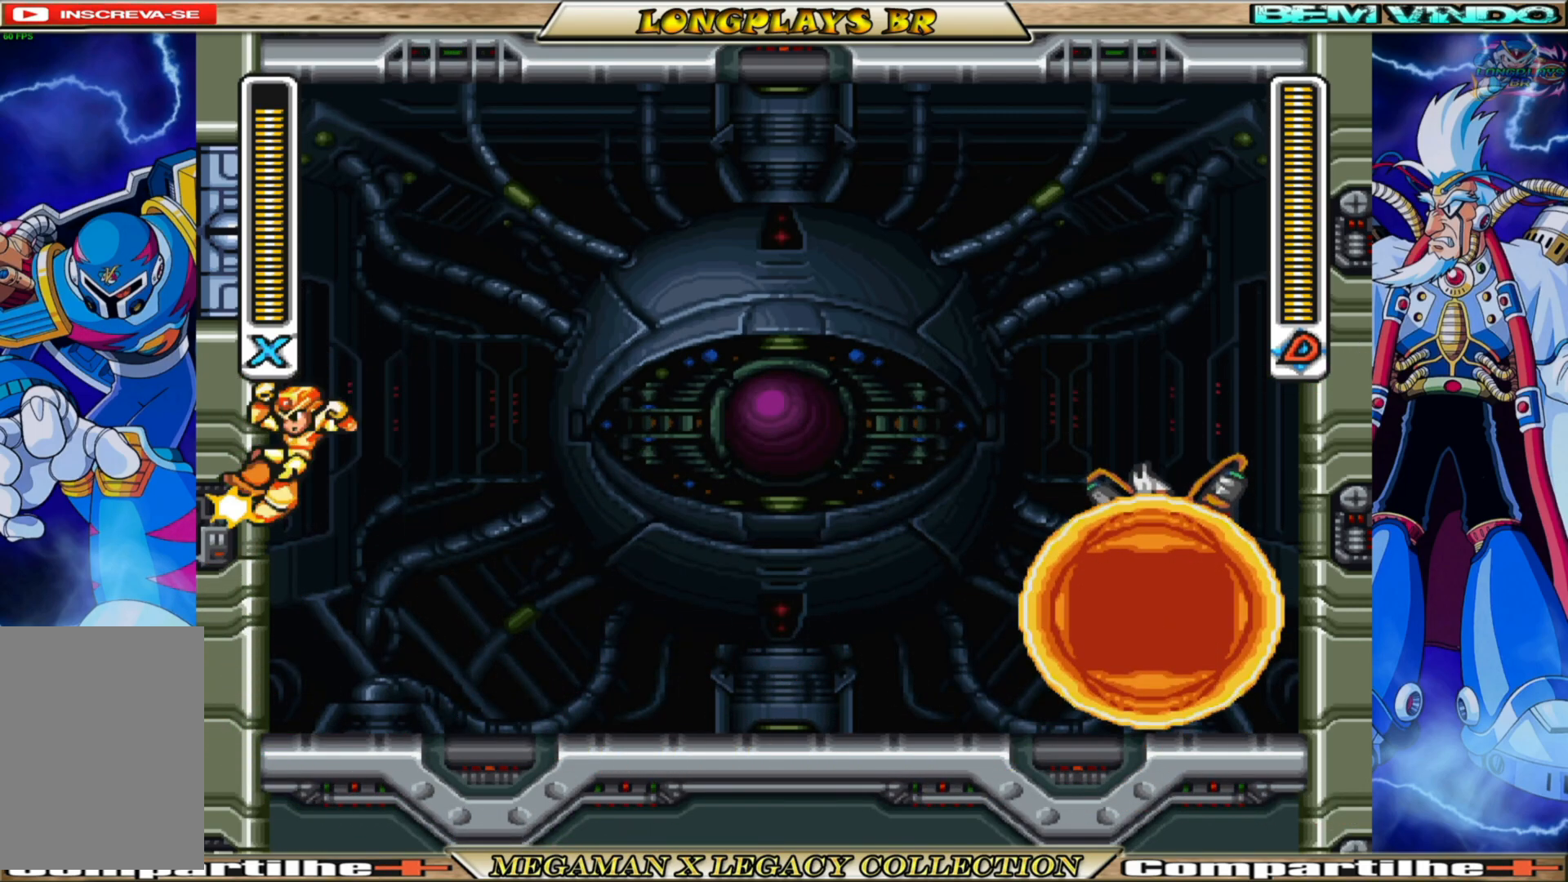
{"buttons": [], "left_stick": "center", "right_stick": "center", "events": [[17, "DPAD_LEFT", "up"], [33, "DPAD_RIGHT", "down"], [233, "DPAD_RIGHT", "up"], [317, "A", "up"], [333, "B", "up"], [350, "DPAD_LEFT", "down"], [417, "DPAD_LEFT", "up"]]}
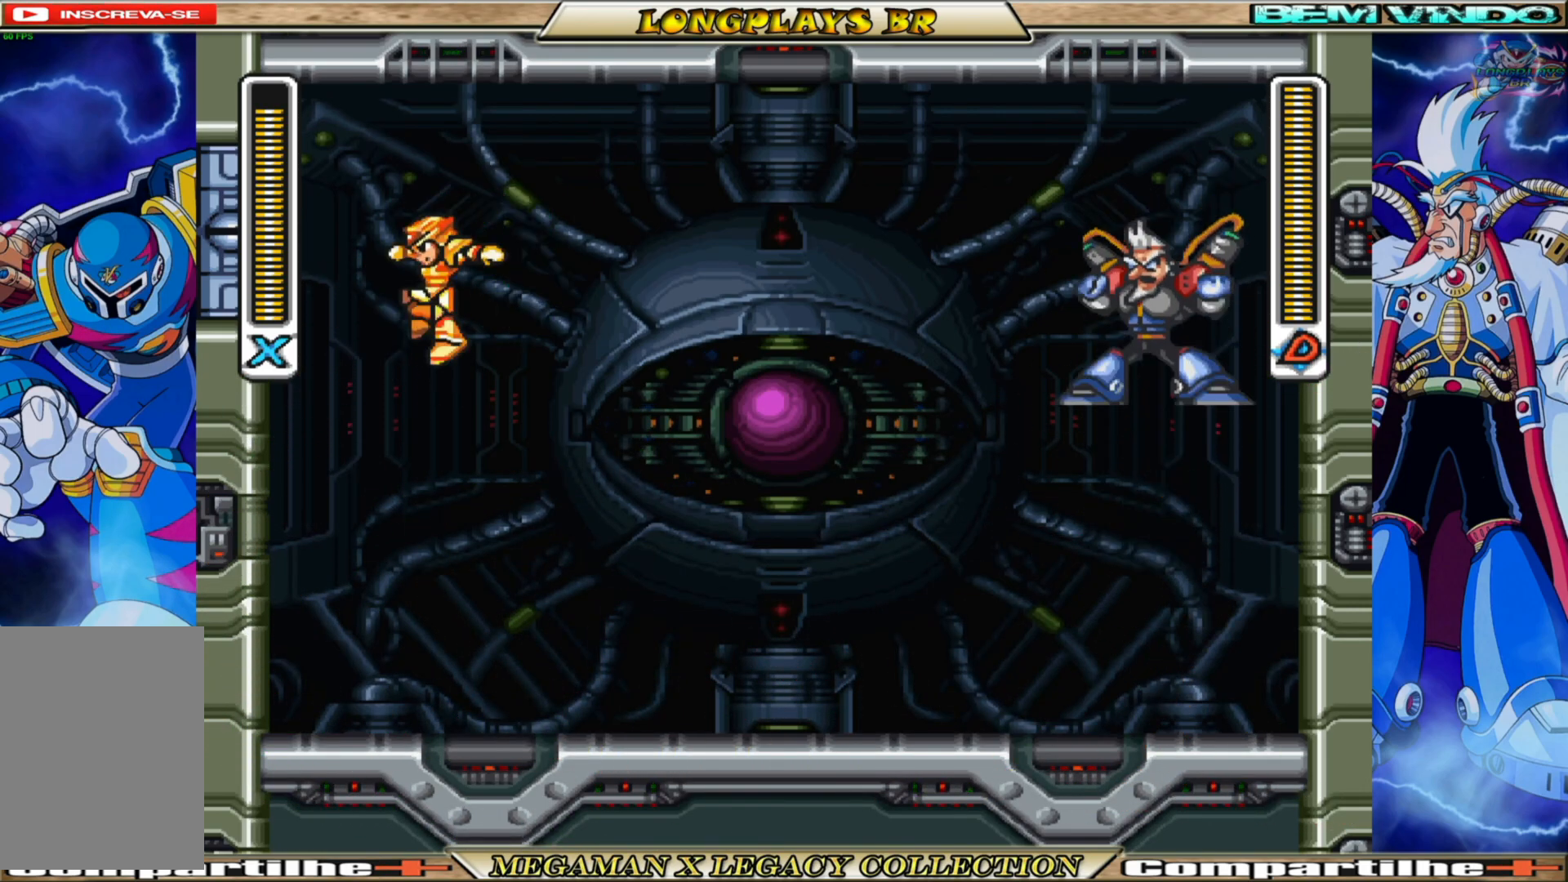
{"buttons": ["DPAD_RIGHT"], "left_stick": "center", "right_stick": "center", "events": [[167, "DPAD_LEFT", "down"], [267, "DPAD_LEFT", "up"], [367, "DPAD_RIGHT", "down"]]}
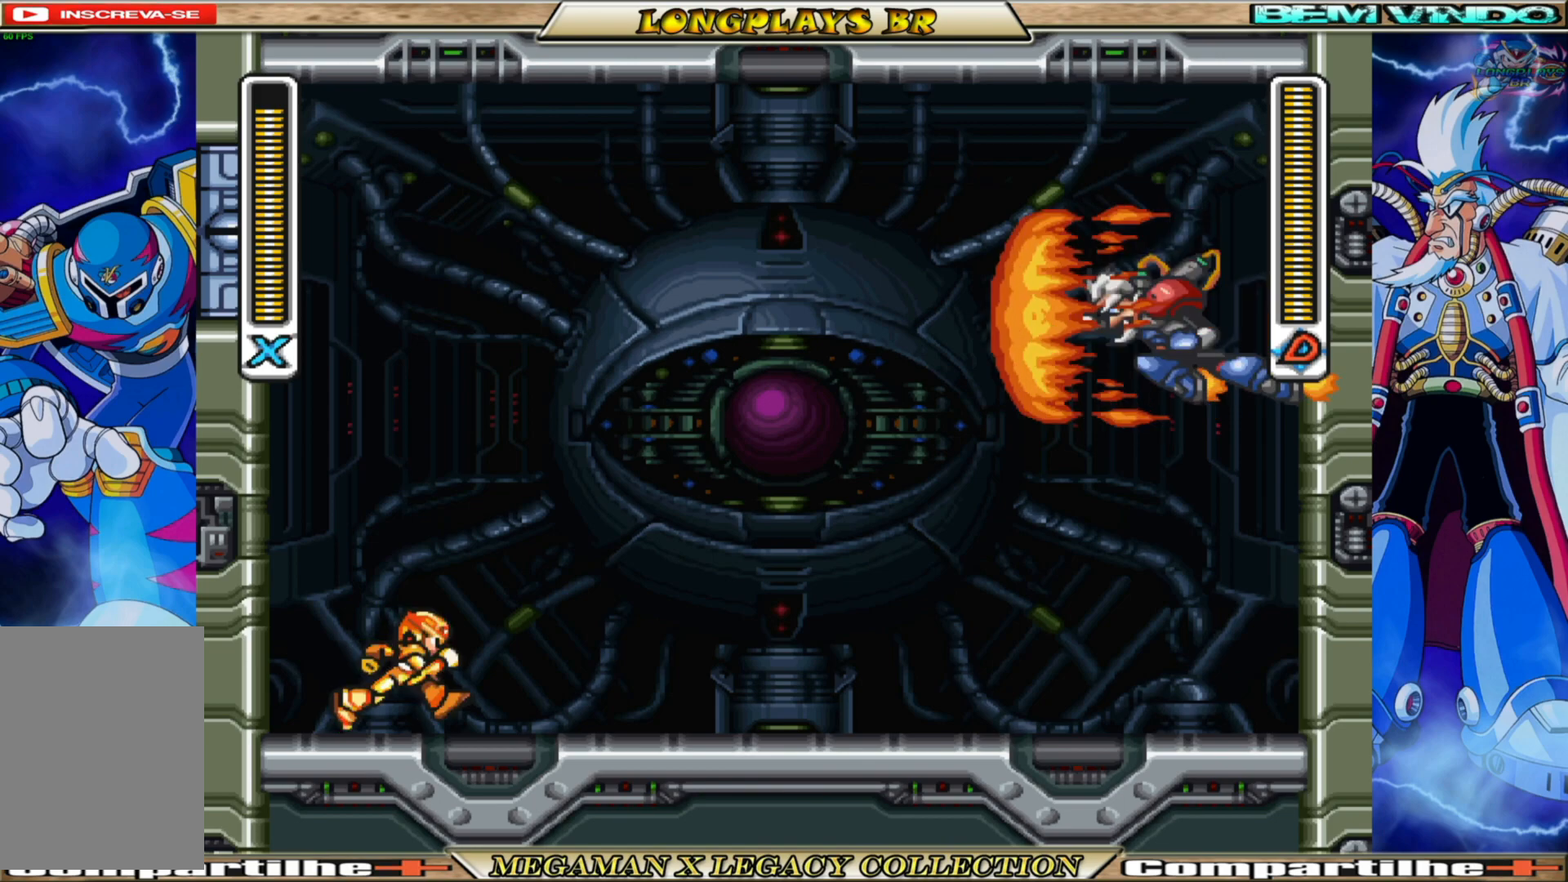
{"buttons": ["A", "B", "DPAD_RIGHT"], "left_stick": "center", "right_stick": "center", "events": [[50, "B", "down"], [467, "A", "down"]]}
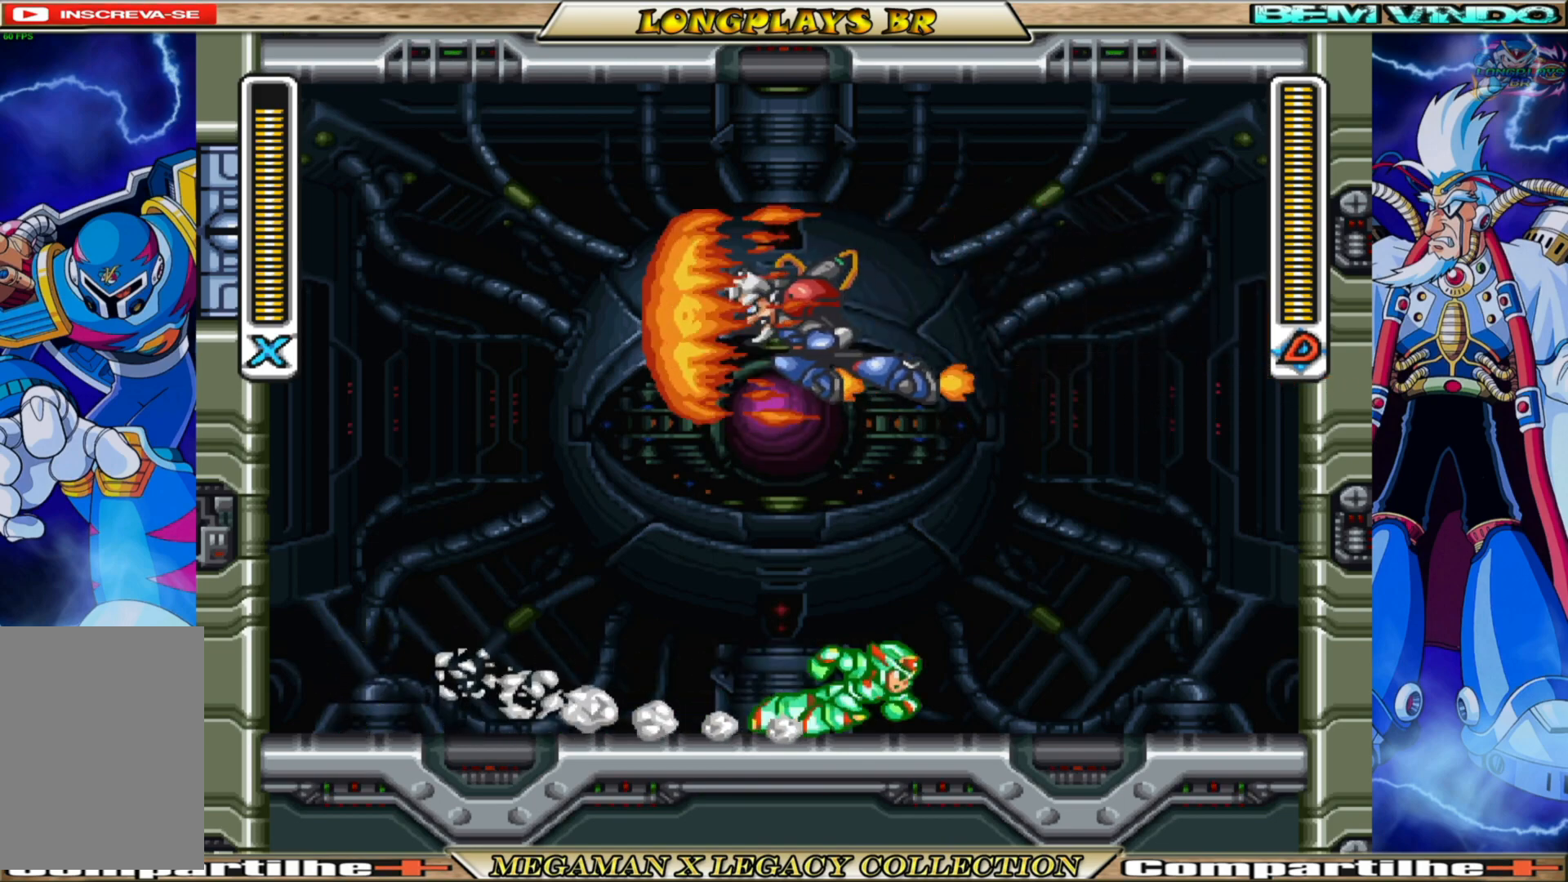
{"buttons": [], "left_stick": "center", "right_stick": "center", "events": [[200, "DPAD_RIGHT", "up"], [217, "DPAD_LEFT", "down"], [233, "DPAD_UP", "down"], [267, "X", "down"], [317, "B", "up"], [333, "A", "up"], [383, "DPAD_LEFT", "up"], [383, "DPAD_UP", "up"], [400, "X", "up"]]}
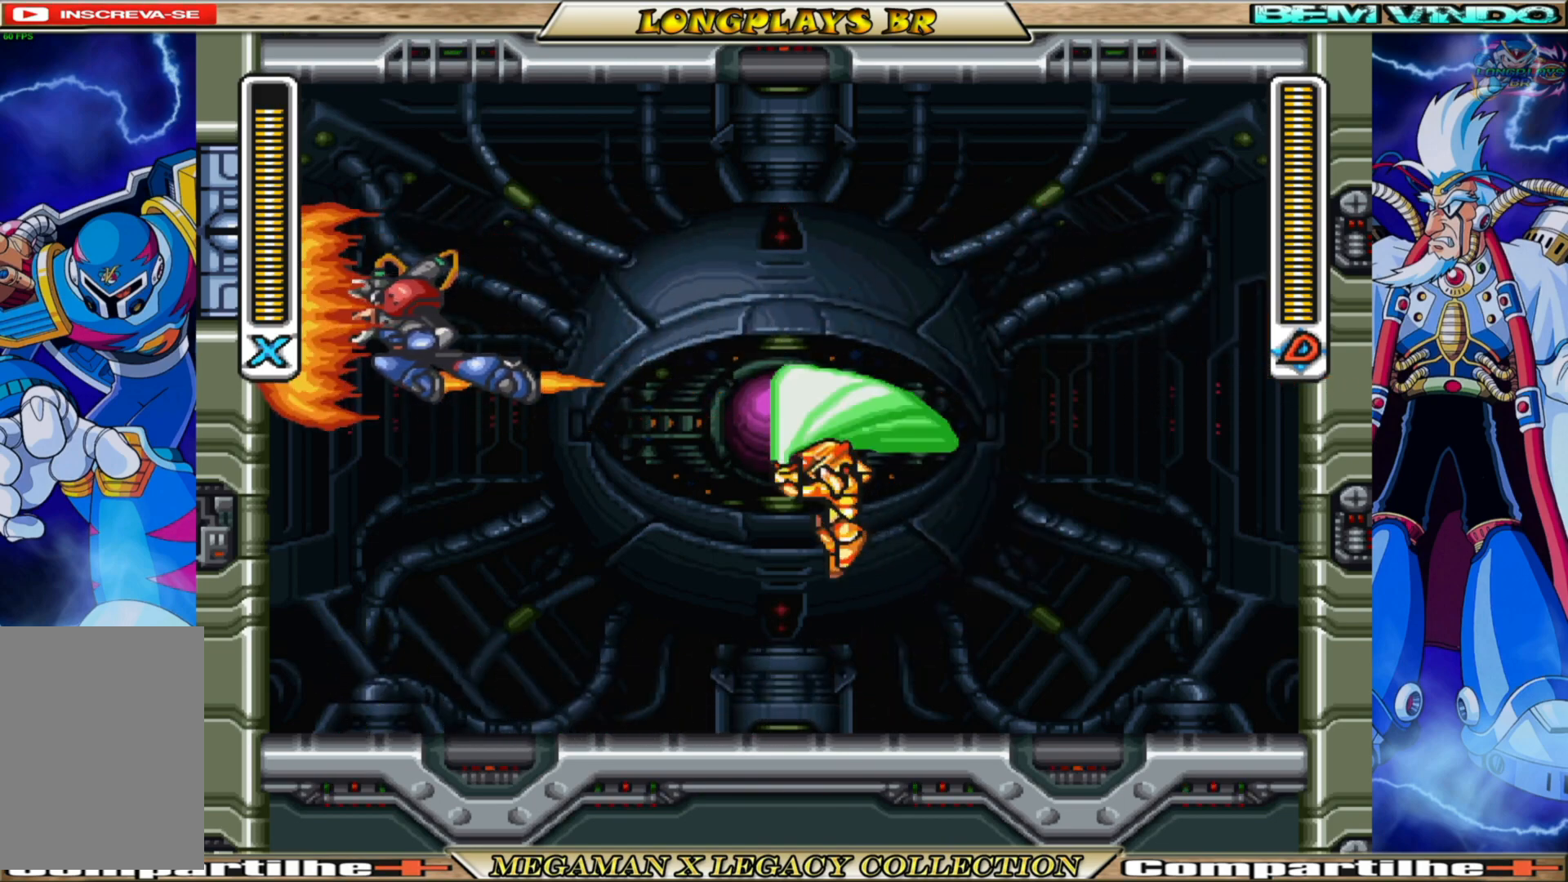
{"buttons": [], "left_stick": "center", "right_stick": "center", "events": []}
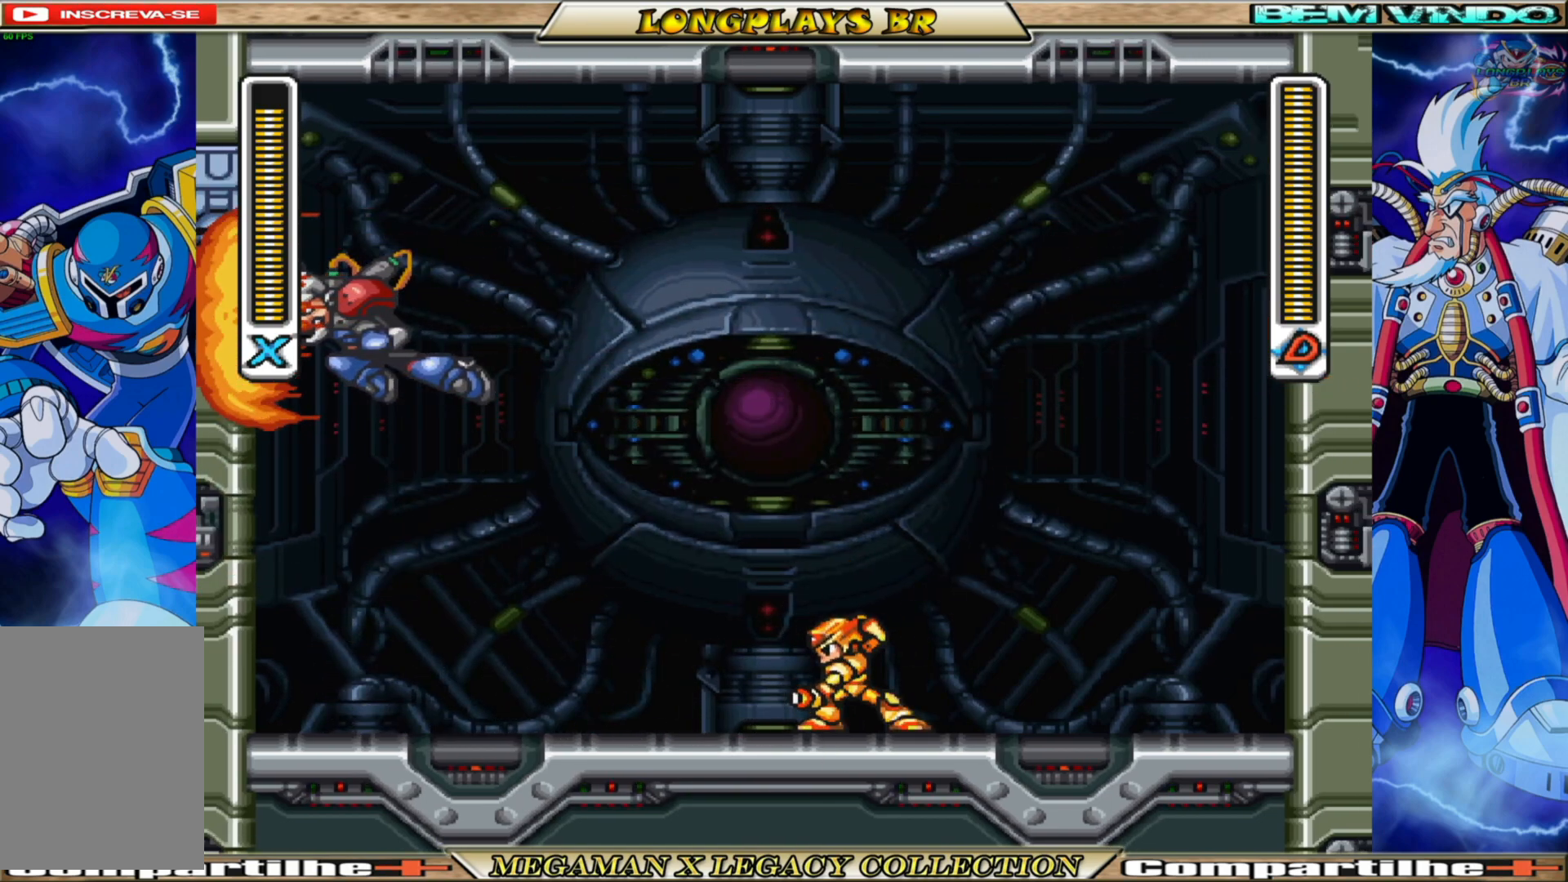
{"buttons": ["X"], "left_stick": "center", "right_stick": "center", "events": [[17, "DPAD_RIGHT", "down"], [433, "DPAD_RIGHT", "up"], [467, "X", "down"]]}
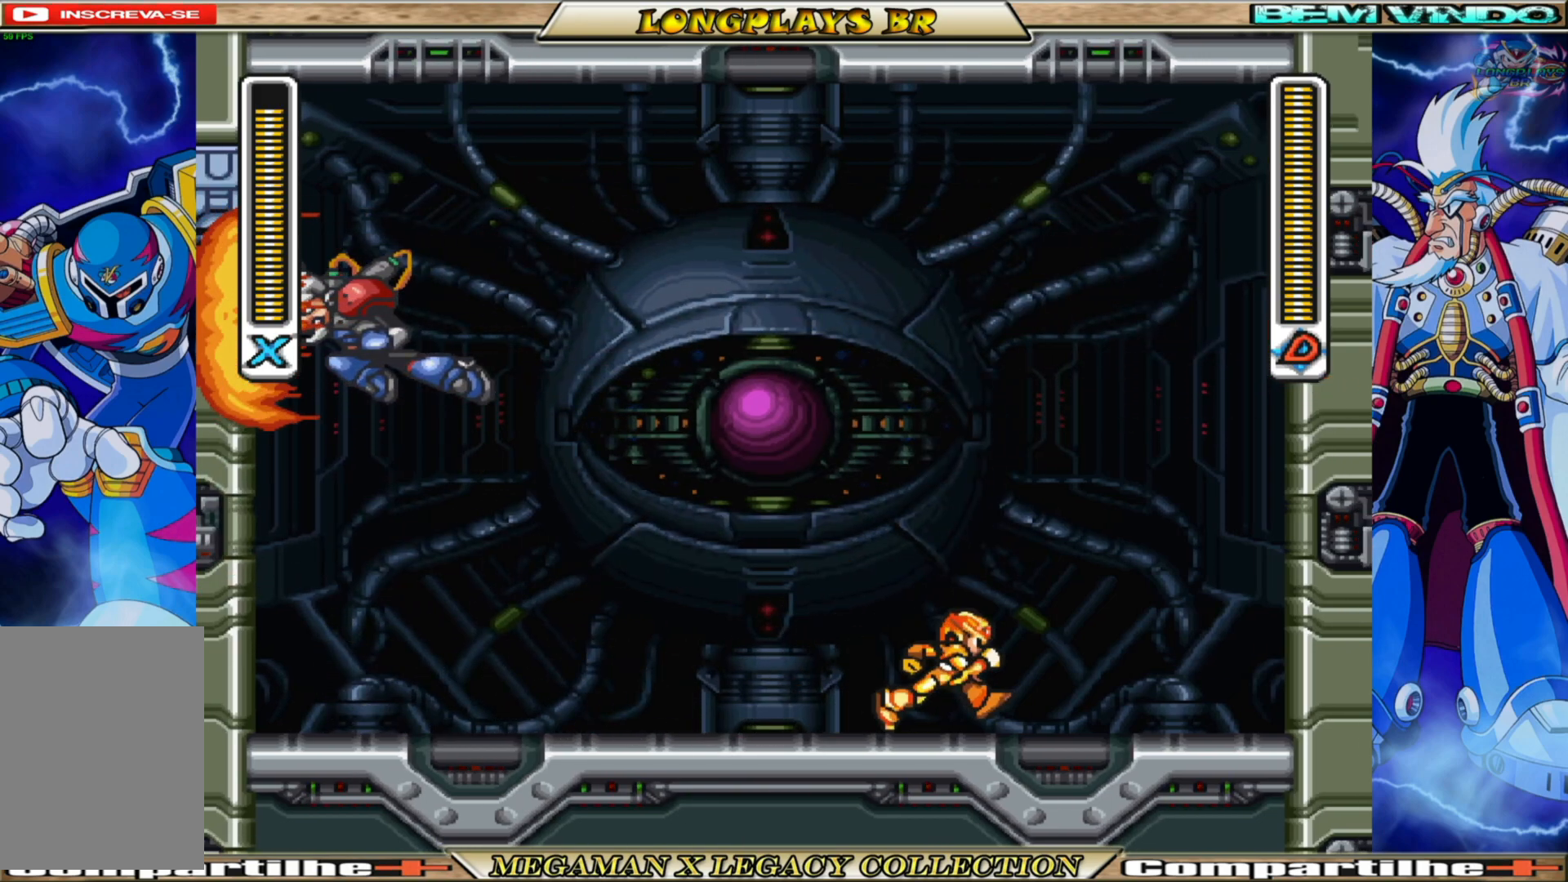
{"buttons": ["B", "X", "DPAD_RIGHT"], "left_stick": "center", "right_stick": "center", "events": [[183, "DPAD_RIGHT", "down"], [433, "B", "down"]]}
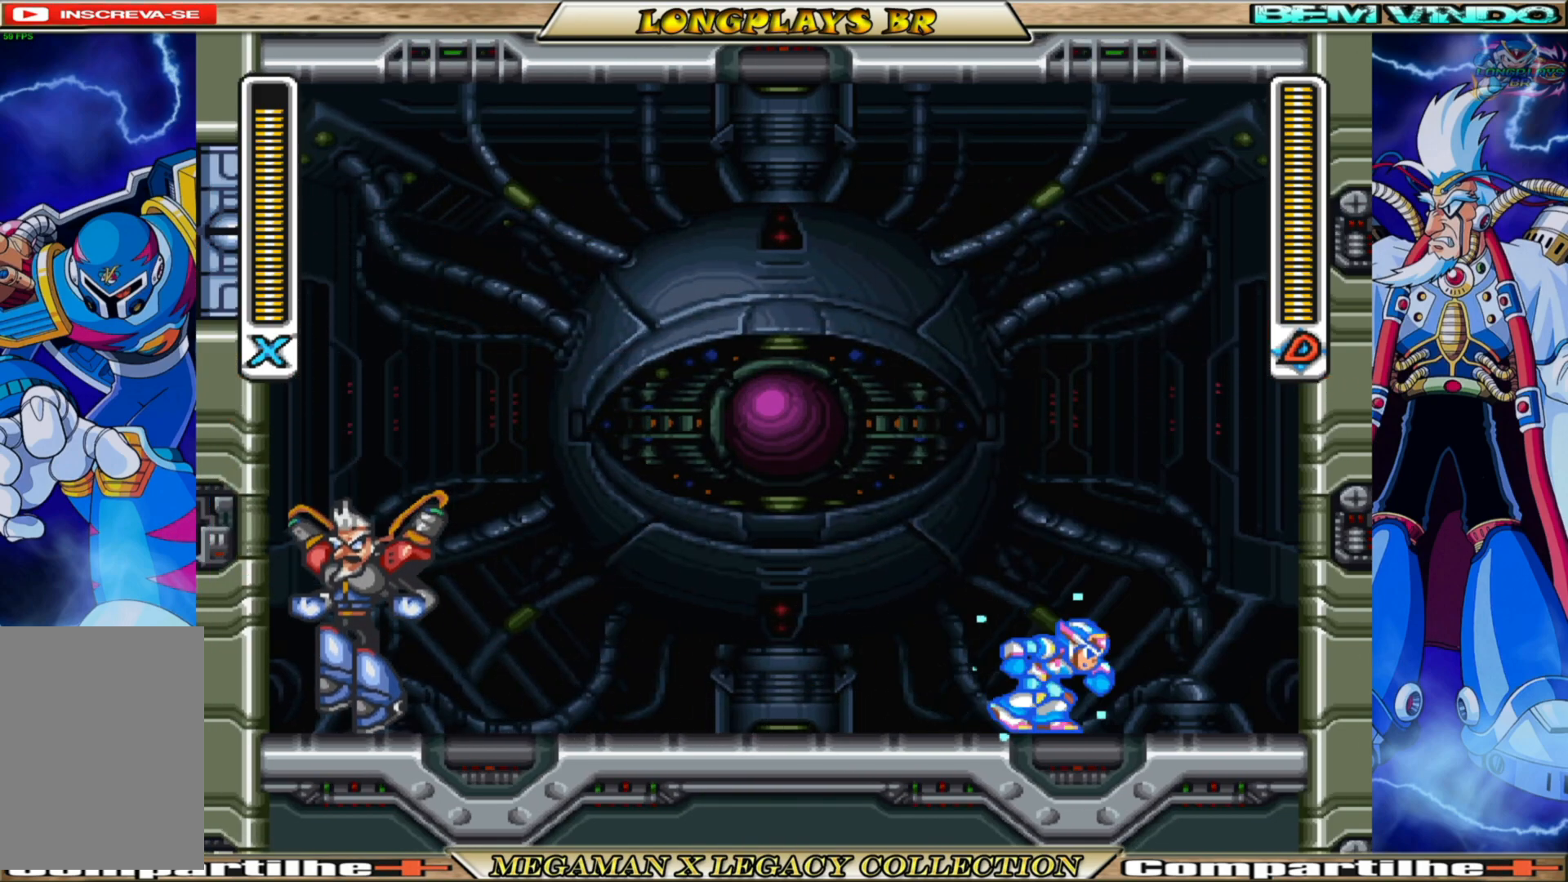
{"buttons": ["X", "DPAD_LEFT"], "left_stick": "center", "right_stick": "center", "events": [[17, "A", "down"], [233, "B", "up"], [233, "DPAD_RIGHT", "up"], [250, "A", "up"], [367, "DPAD_LEFT", "down"]]}
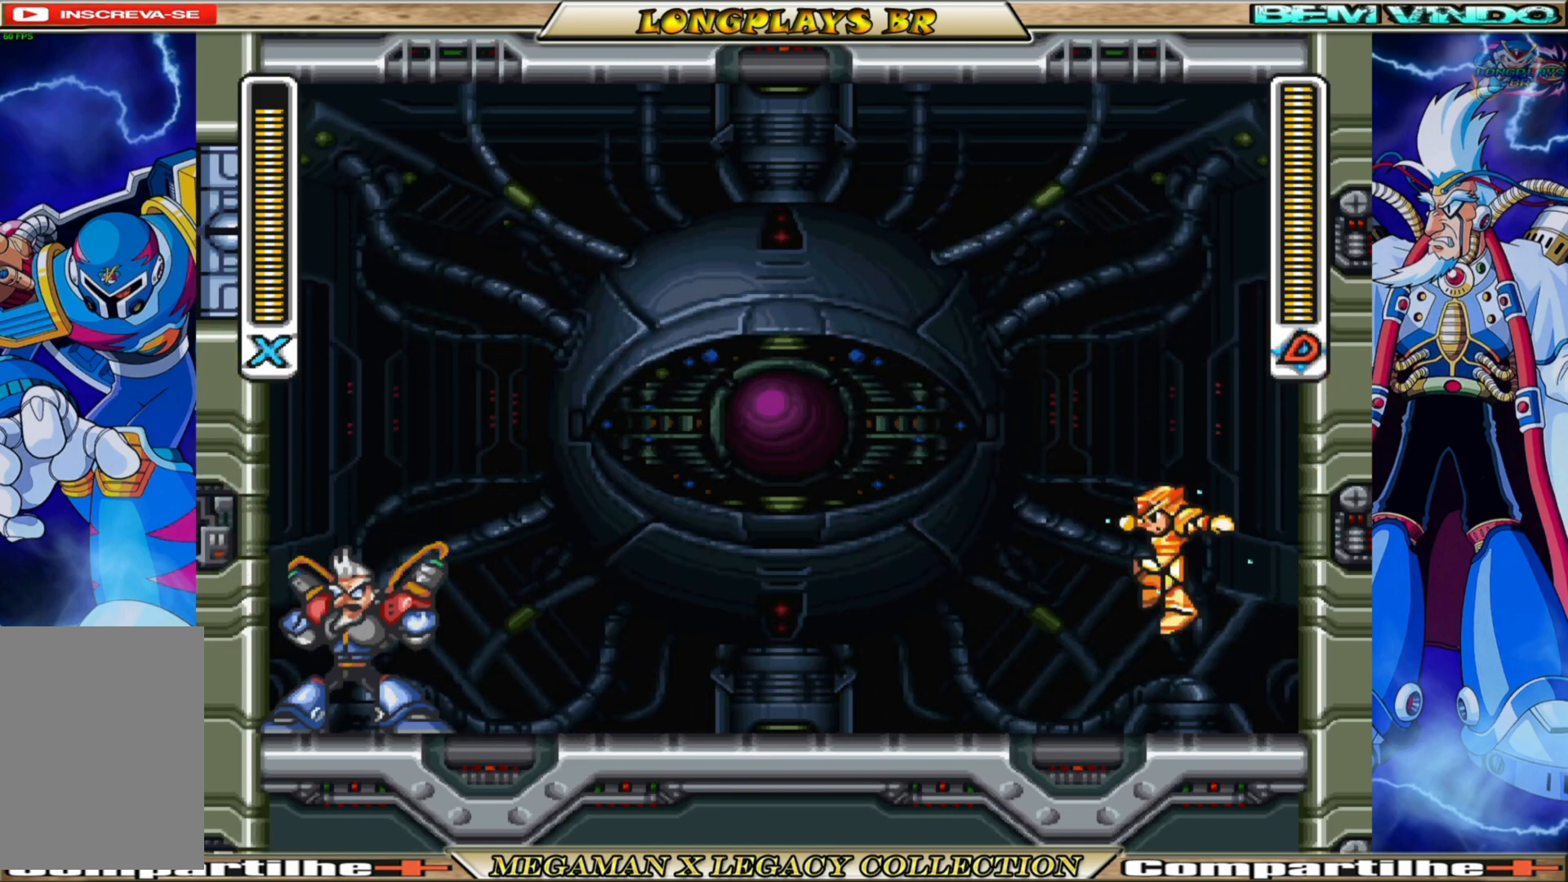
{"buttons": ["X"], "left_stick": "center", "right_stick": "center", "events": [[167, "DPAD_LEFT", "up"], [317, "DPAD_RIGHT", "down"], [500, "DPAD_RIGHT", "up"]]}
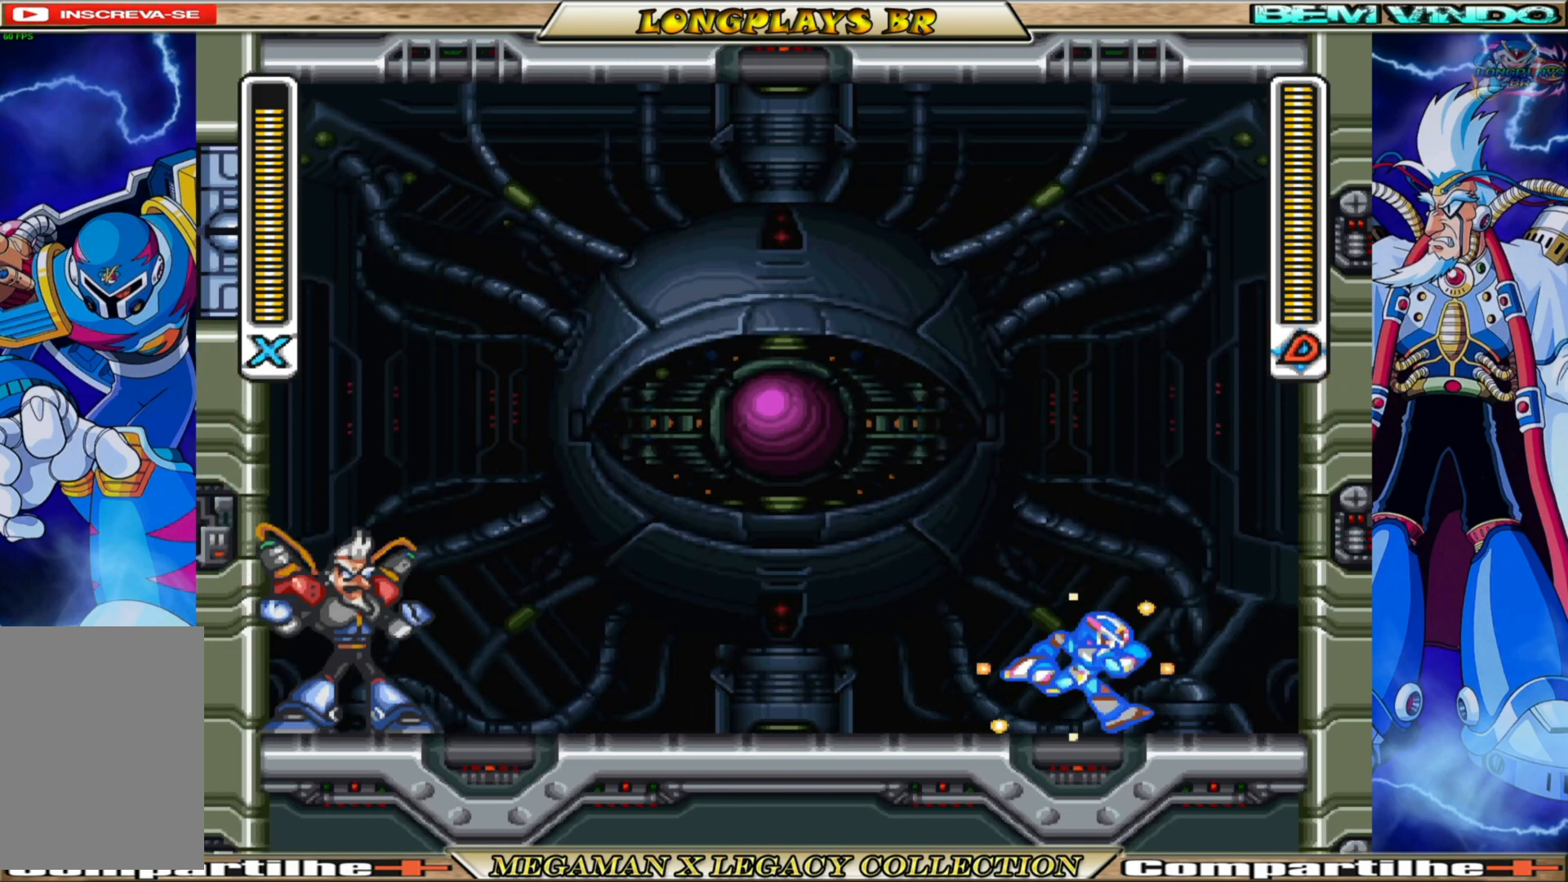
{"buttons": ["A", "B", "X", "DPAD_RIGHT"], "left_stick": "center", "right_stick": "center", "events": [[183, "DPAD_RIGHT", "down"], [400, "A", "down"], [400, "B", "down"]]}
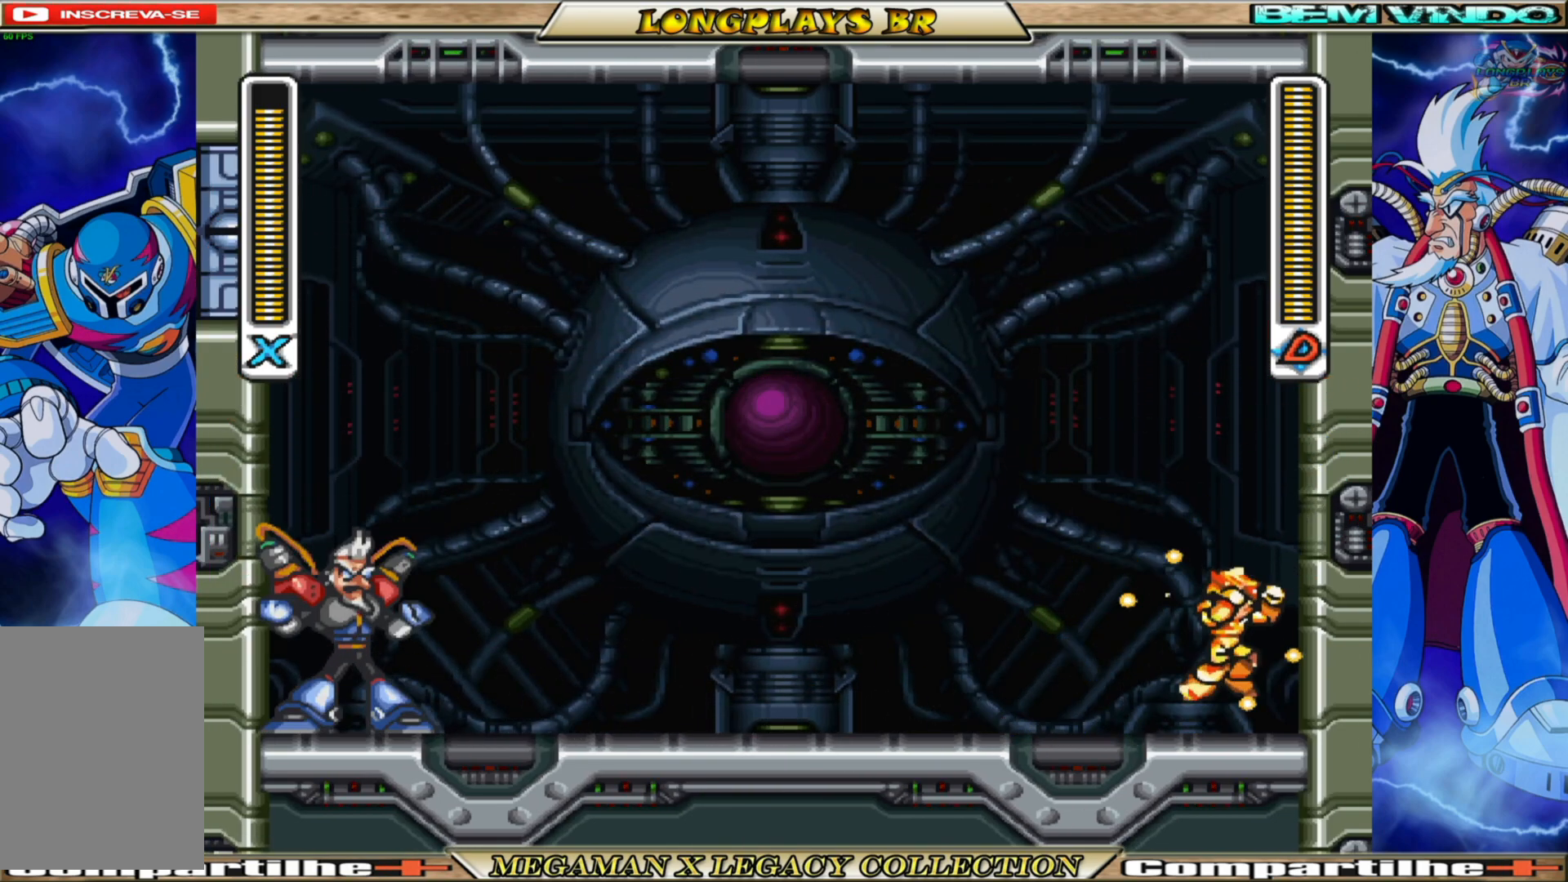
{"buttons": ["A", "B", "X", "DPAD_RIGHT"], "left_stick": "center", "right_stick": "center", "events": [[117, "B", "up"], [133, "A", "up"], [283, "A", "down"], [300, "B", "down"]]}
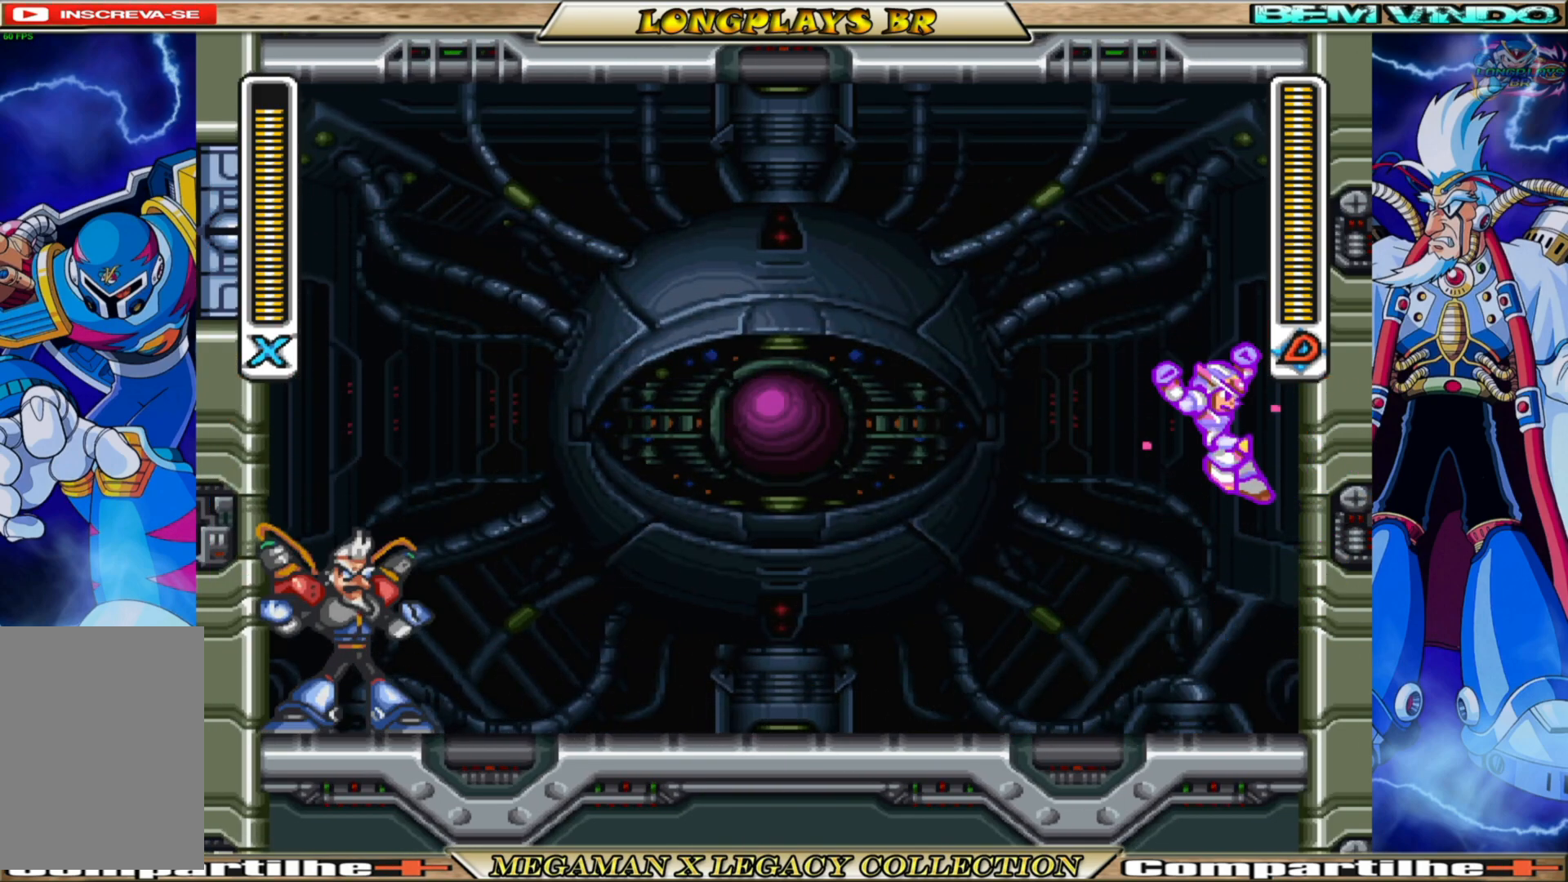
{"buttons": ["X", "DPAD_RIGHT"], "left_stick": "center", "right_stick": "center", "events": [[83, "A", "up"], [83, "B", "up"]]}
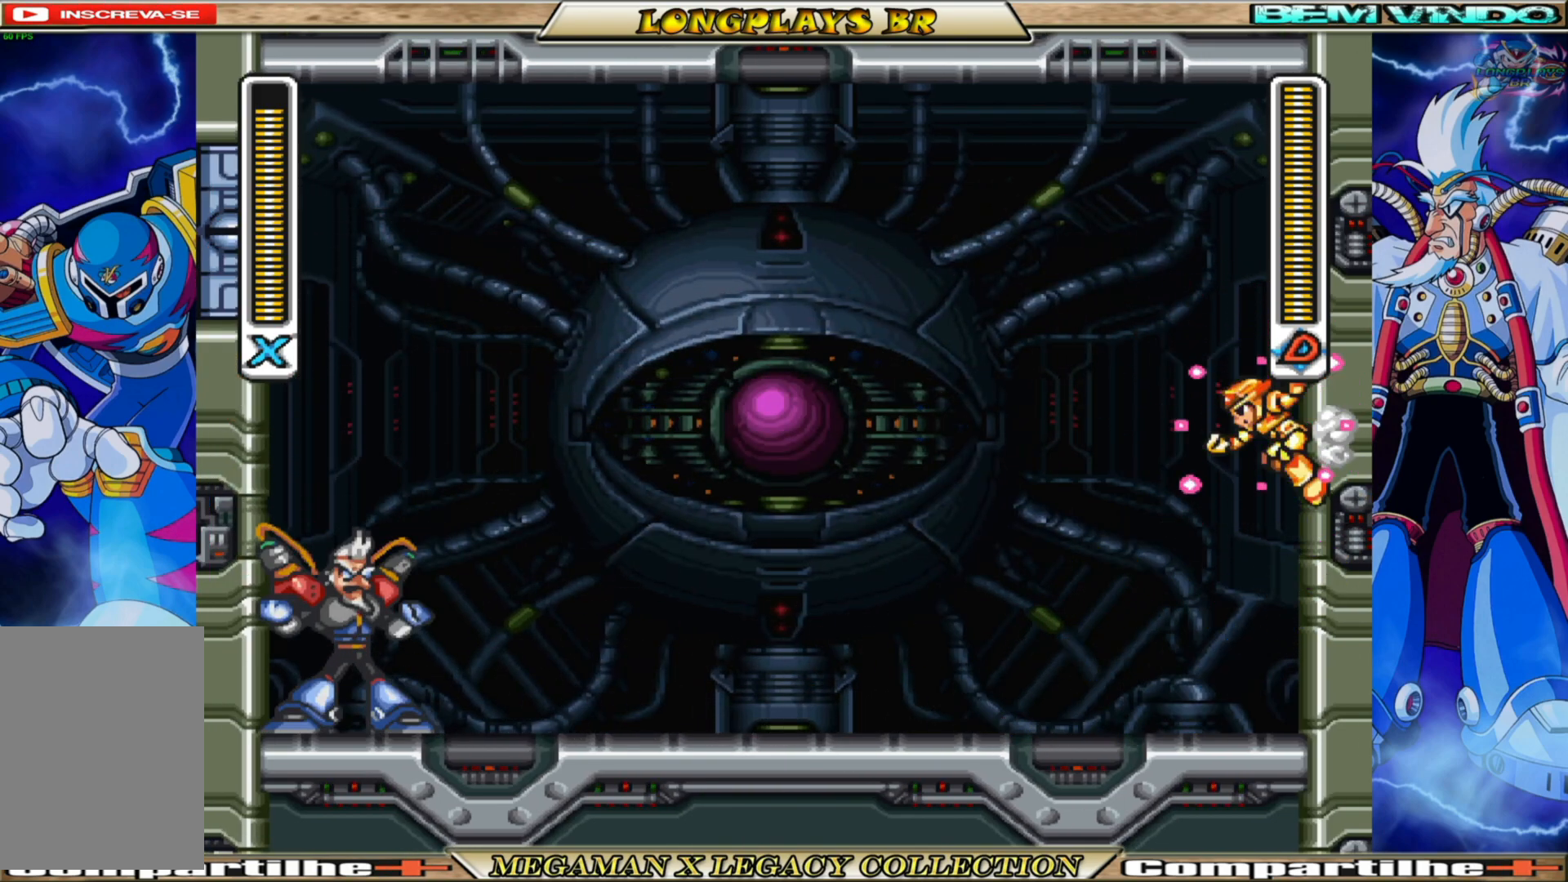
{"buttons": ["X"], "left_stick": "center", "right_stick": "center", "events": [[167, "DPAD_RIGHT", "up"], [250, "DPAD_LEFT", "down"], [417, "DPAD_LEFT", "up"]]}
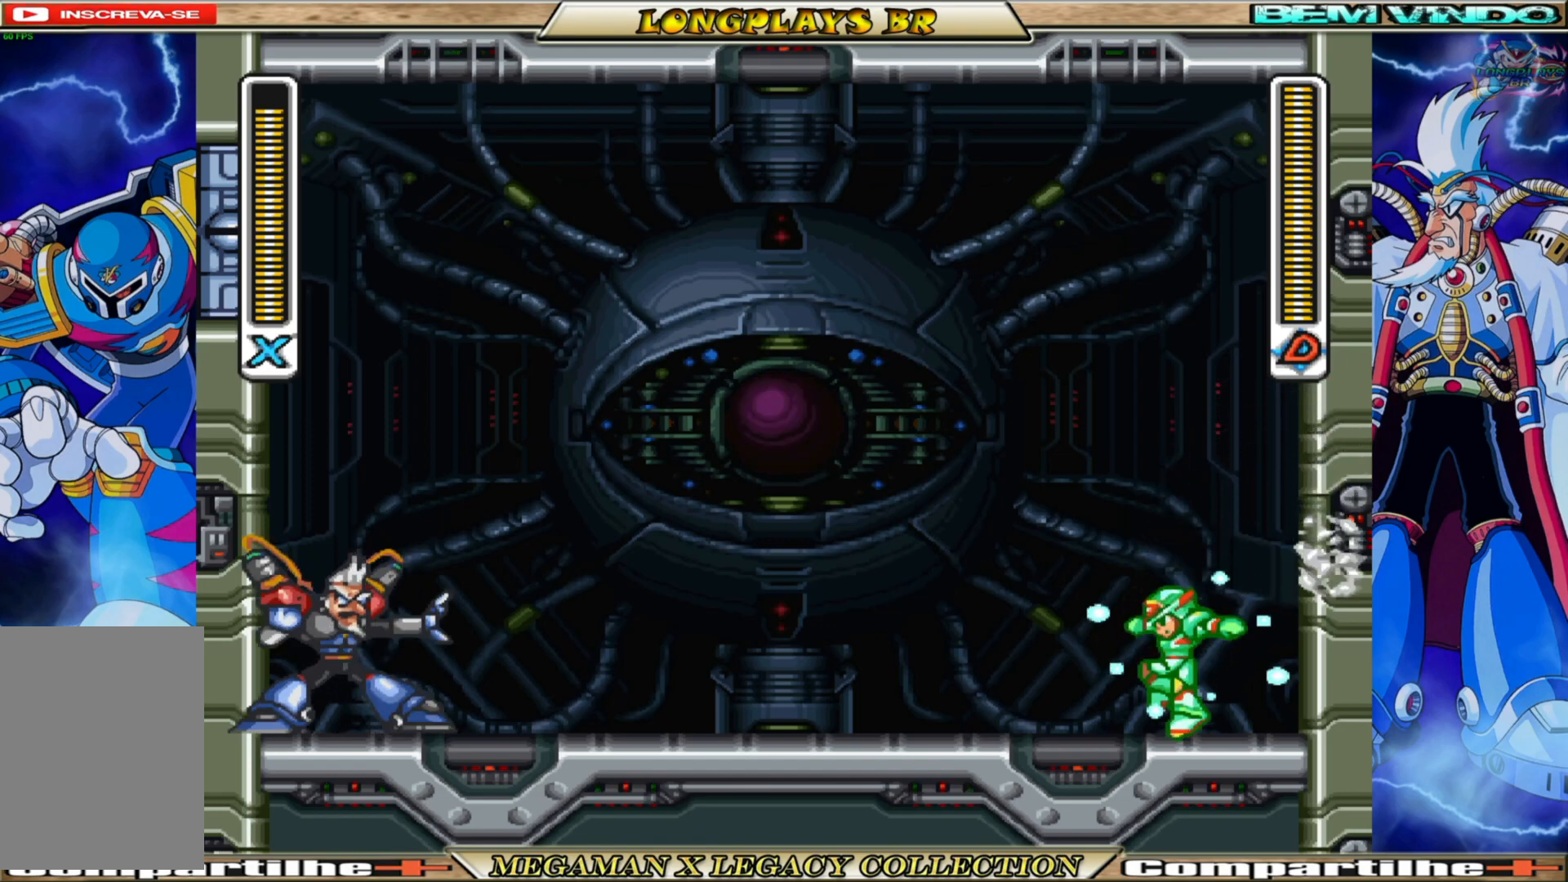
{"buttons": ["A", "B", "X", "DPAD_RIGHT"], "left_stick": "center", "right_stick": "center", "events": [[267, "A", "down"], [267, "B", "down"], [283, "DPAD_RIGHT", "down"]]}
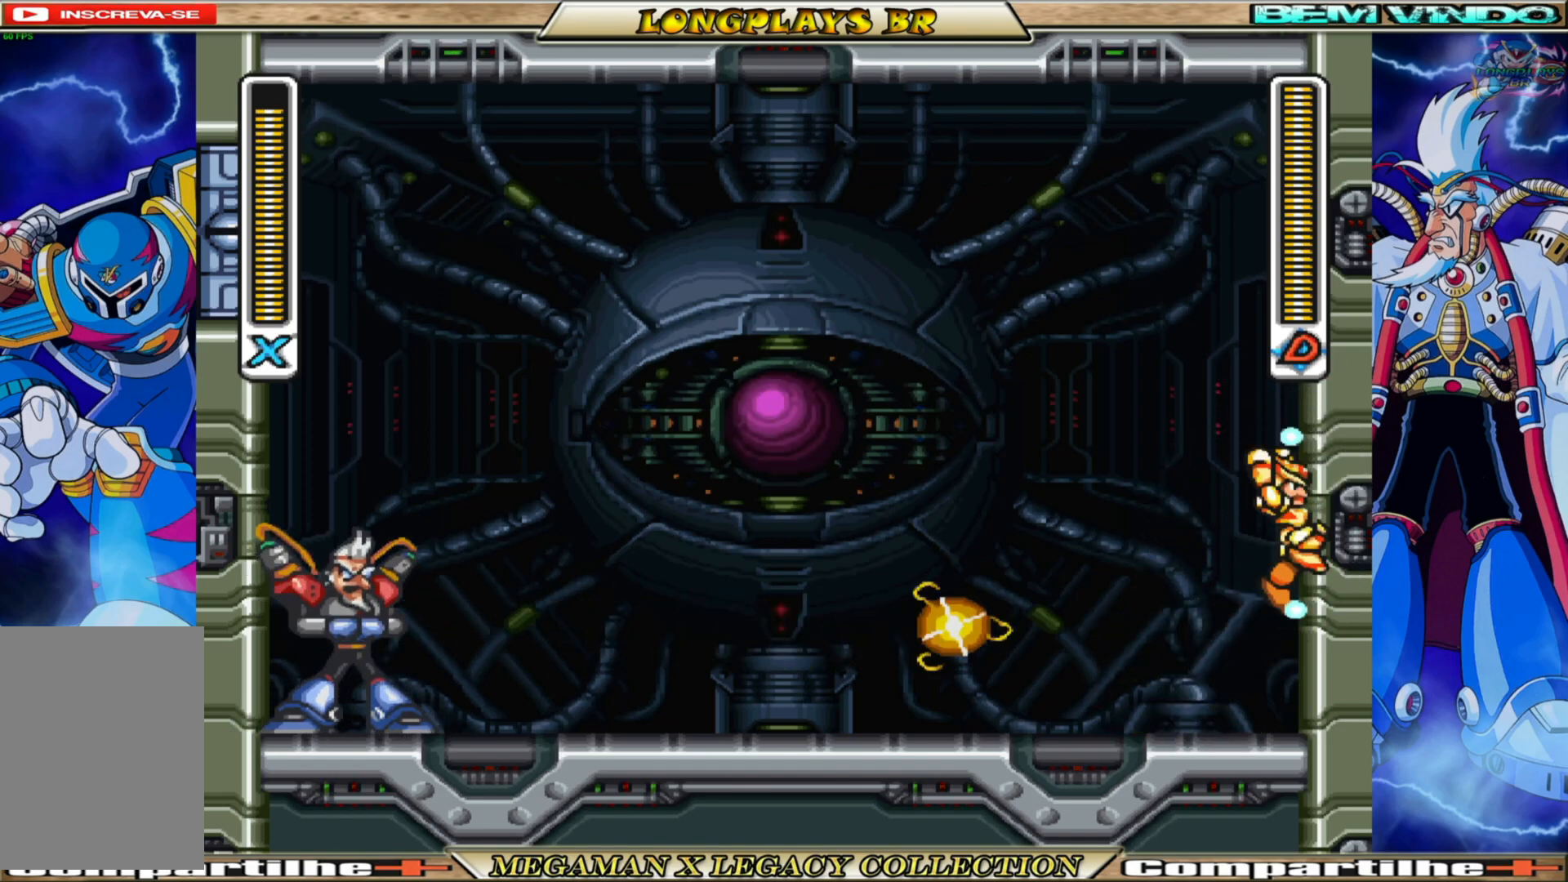
{"buttons": ["A", "B", "X", "DPAD_LEFT"], "left_stick": "center", "right_stick": "center", "events": [[17, "A", "up"], [17, "B", "up"], [100, "A", "down"], [100, "B", "down"], [333, "DPAD_RIGHT", "up"], [383, "DPAD_LEFT", "down"]]}
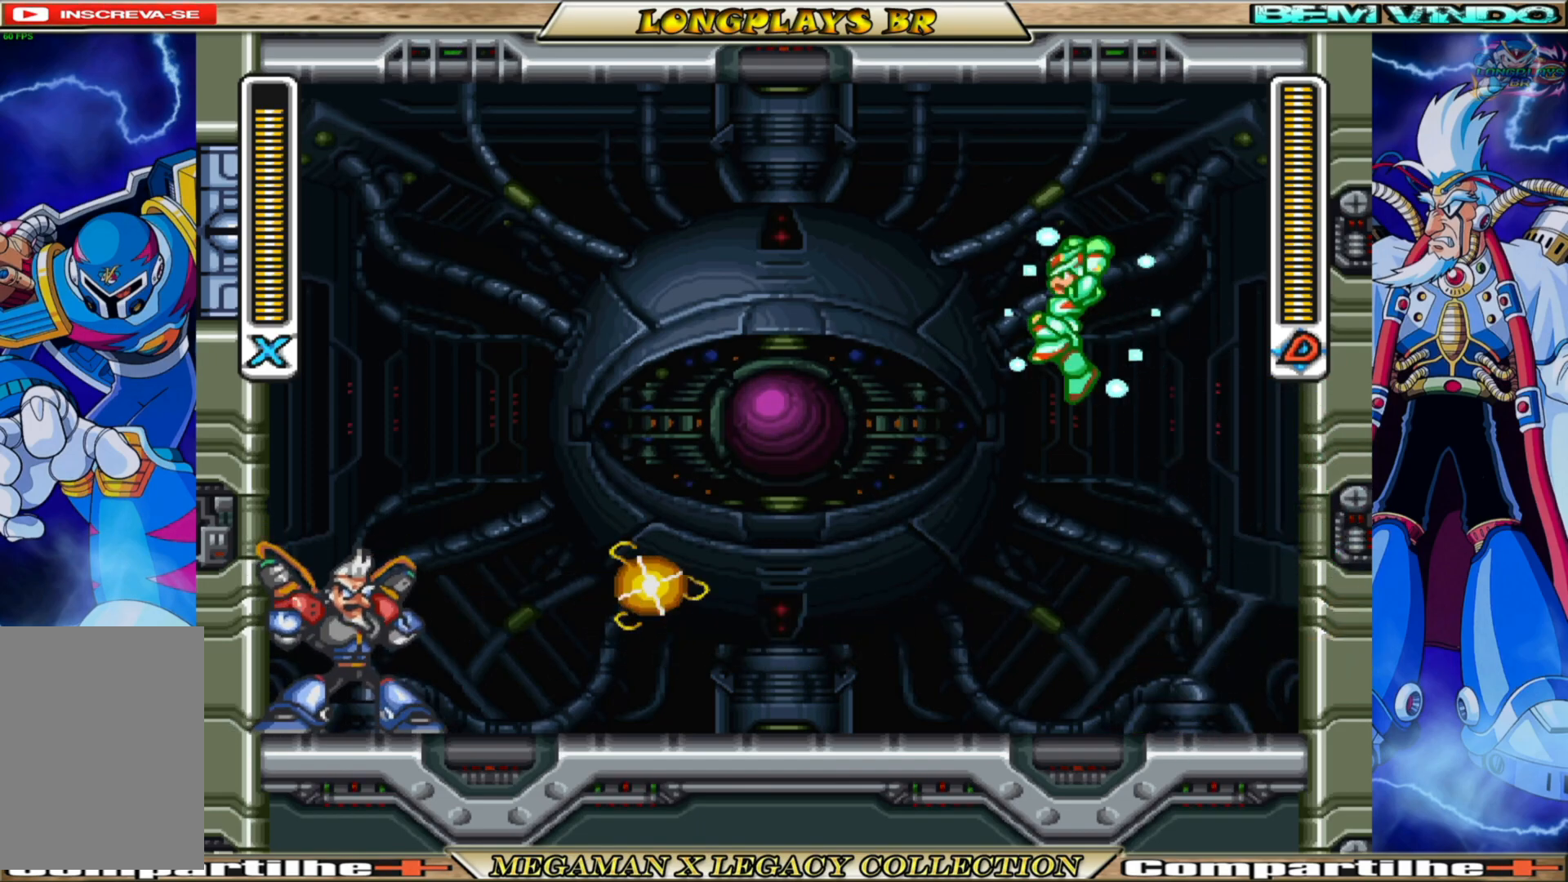
{"buttons": ["X"], "left_stick": "center", "right_stick": "center", "events": [[50, "DPAD_LEFT", "up"], [133, "DPAD_LEFT", "down"], [133, "DPAD_UP", "down"], [233, "DPAD_LEFT", "up"], [233, "DPAD_UP", "up"], [283, "DPAD_RIGHT", "down"], [317, "A", "up"], [317, "B", "up"], [417, "DPAD_RIGHT", "up"]]}
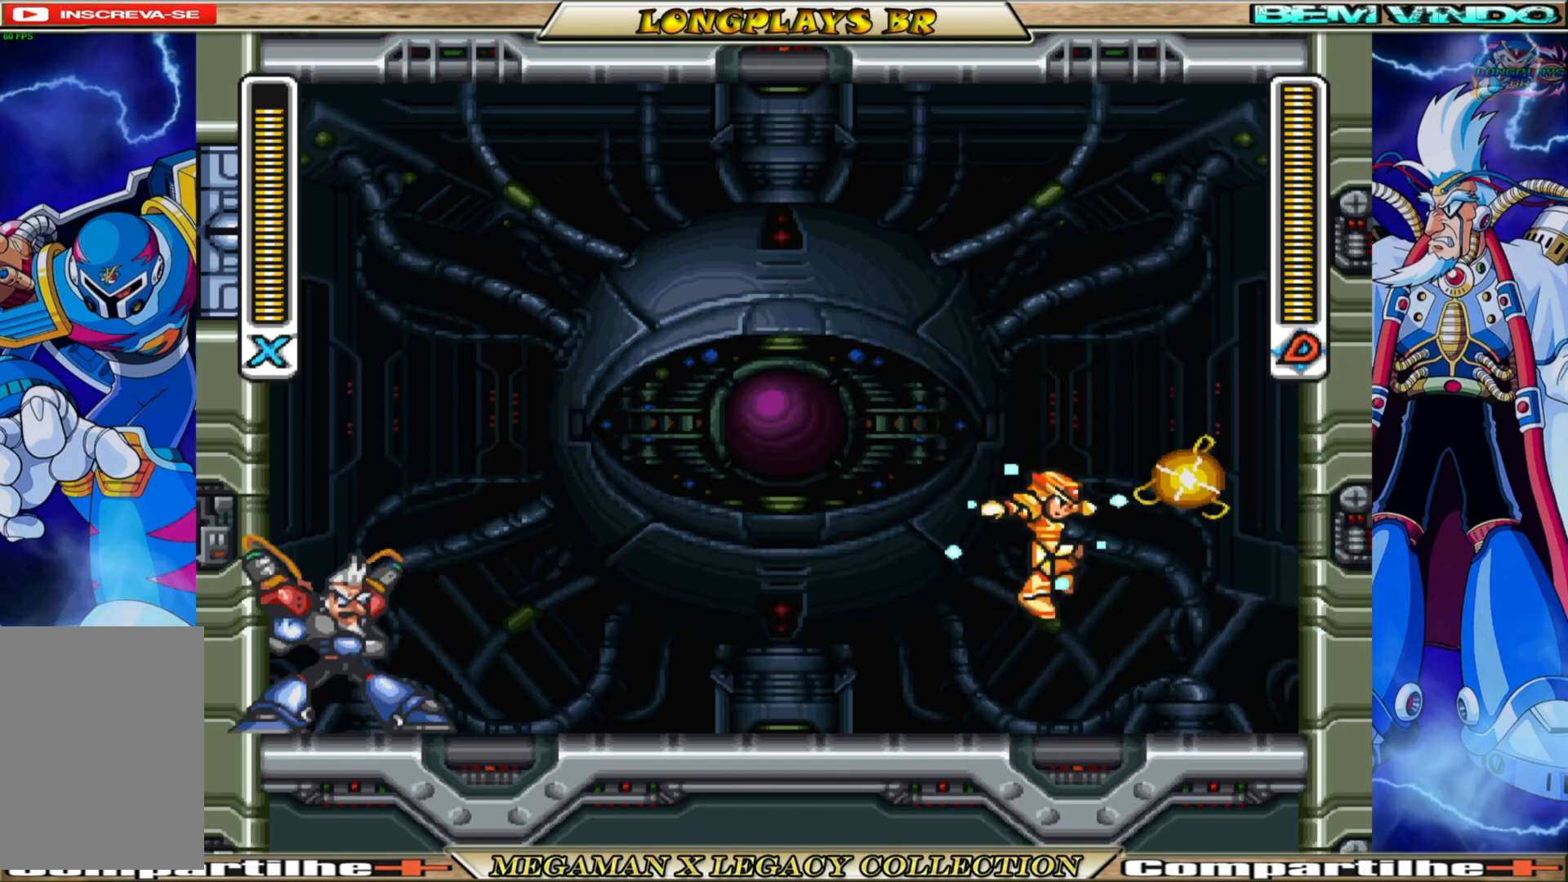
{"buttons": ["X", "DPAD_RIGHT"], "left_stick": "center", "right_stick": "center", "events": [[100, "DPAD_RIGHT", "down"], [317, "DPAD_RIGHT", "up"], [350, "DPAD_LEFT", "down"], [467, "DPAD_LEFT", "up"], [500, "DPAD_RIGHT", "down"]]}
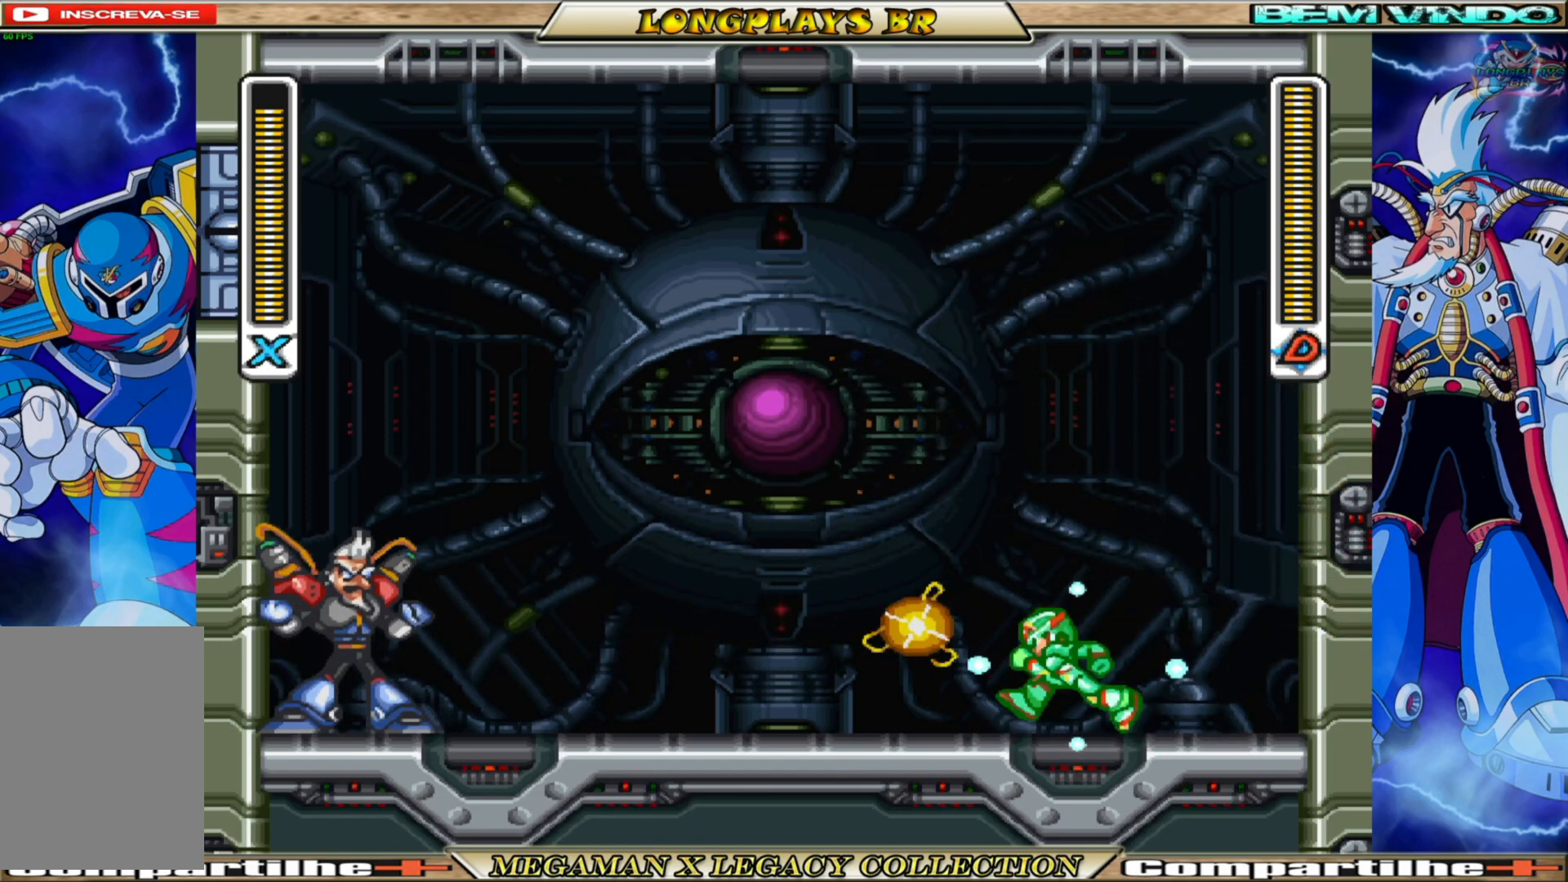
{"buttons": ["X", "DPAD_UP", "DPAD_RIGHT"], "left_stick": "center", "right_stick": "center", "events": [[17, "A", "down"], [17, "B", "down"], [317, "DPAD_UP", "down"], [367, "B", "up"], [400, "A", "up"]]}
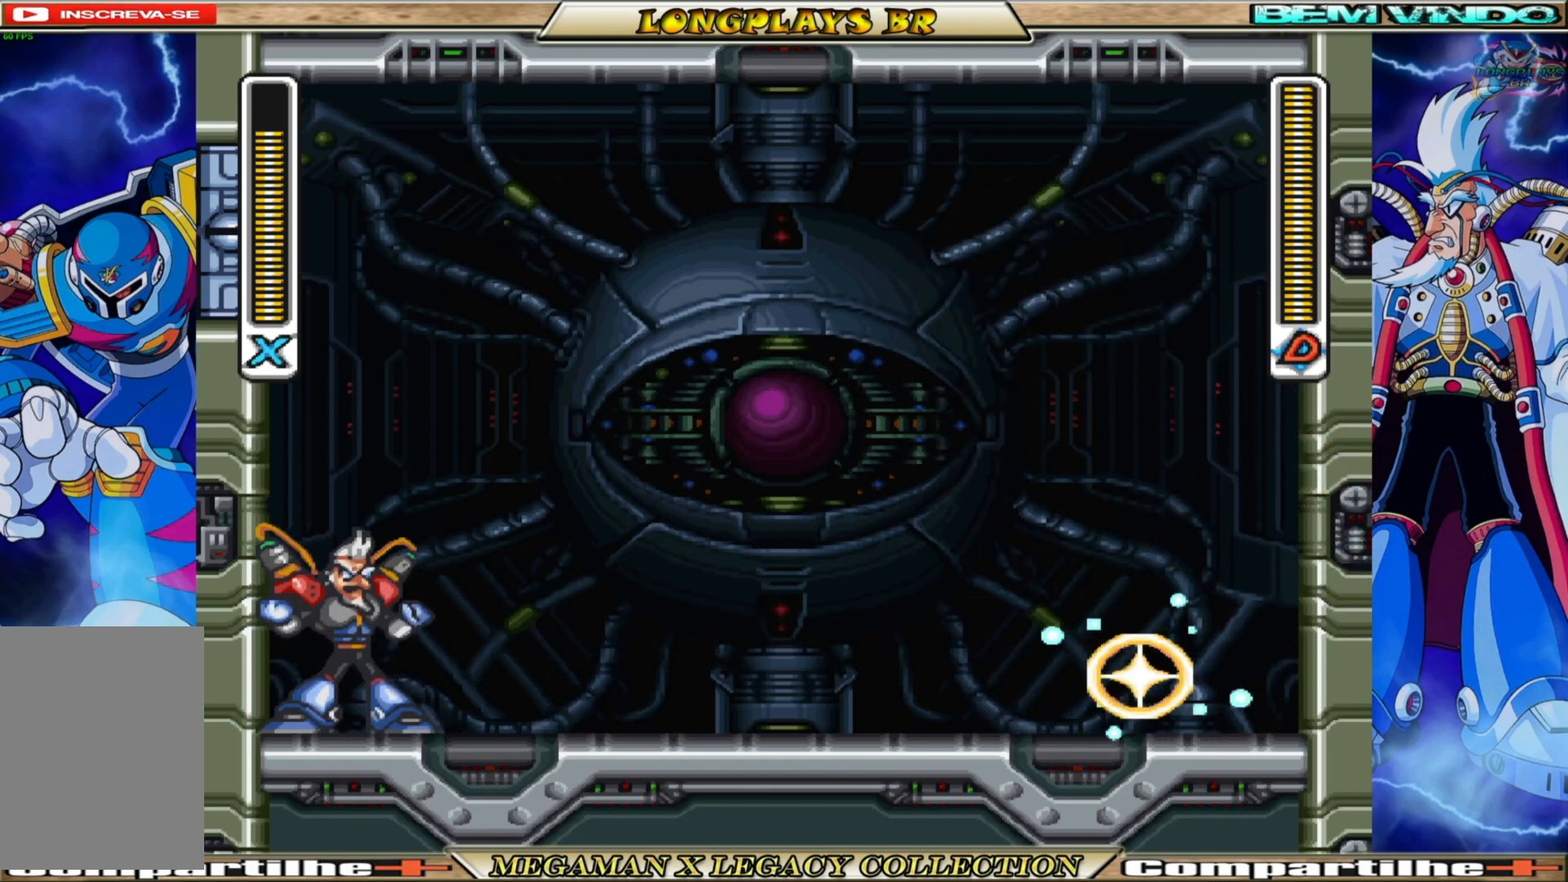
{"buttons": ["X"], "left_stick": "center", "right_stick": "center", "events": [[67, "DPAD_RIGHT", "up"], [133, "DPAD_LEFT", "down"], [250, "X", "up"], [267, "DPAD_UP", "up"], [317, "X", "down"], [333, "DPAD_LEFT", "up"], [417, "X", "up"], [483, "X", "down"]]}
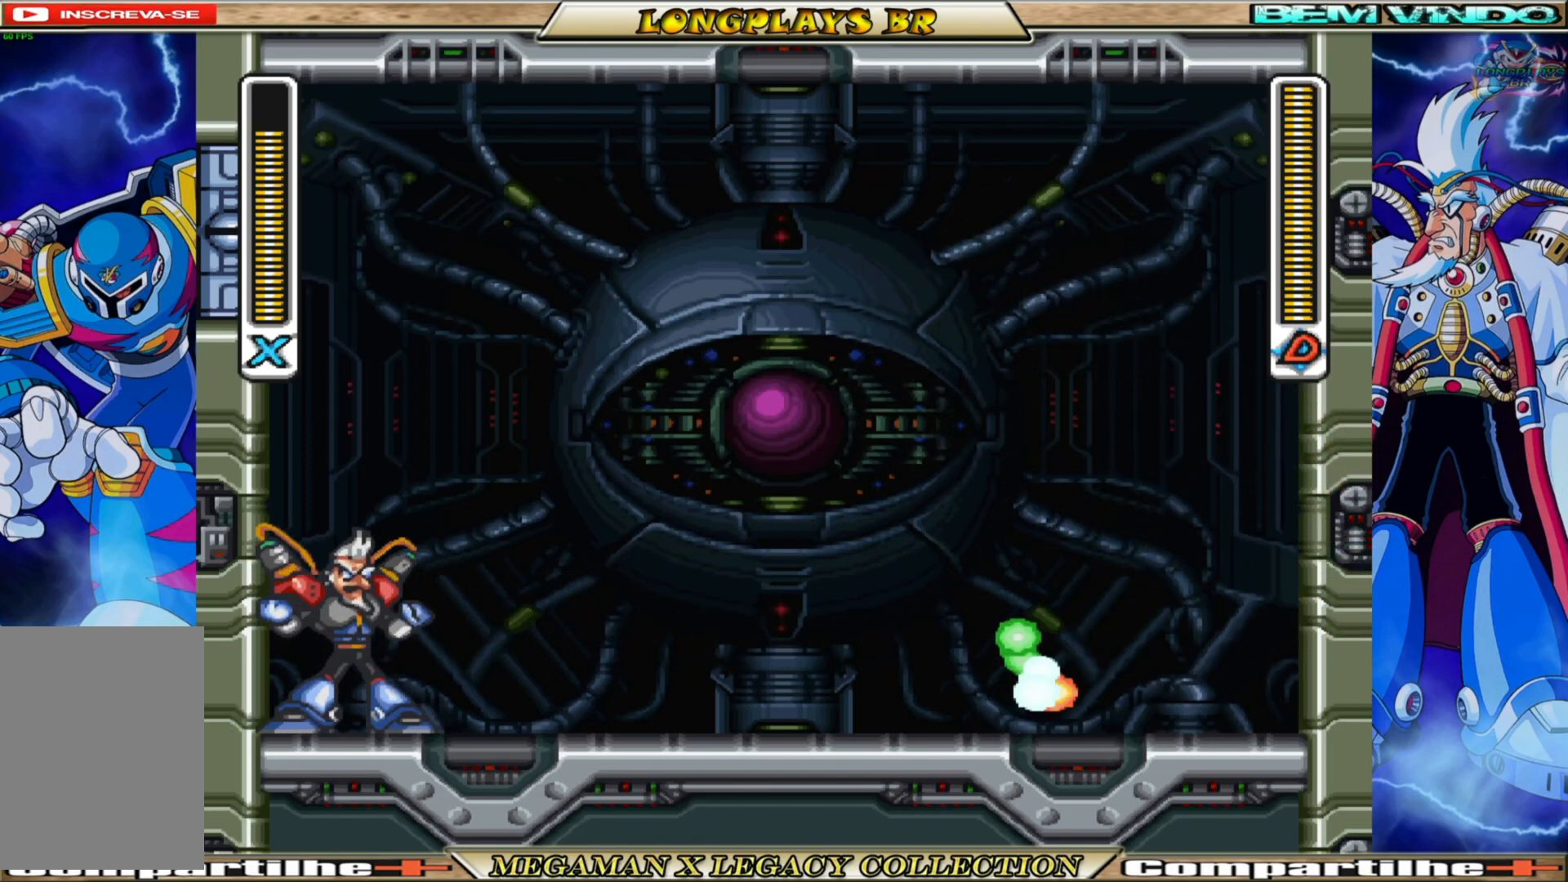
{"buttons": ["DPAD_RIGHT"], "left_stick": "center", "right_stick": "center", "events": [[50, "X", "up"], [450, "DPAD_RIGHT", "down"]]}
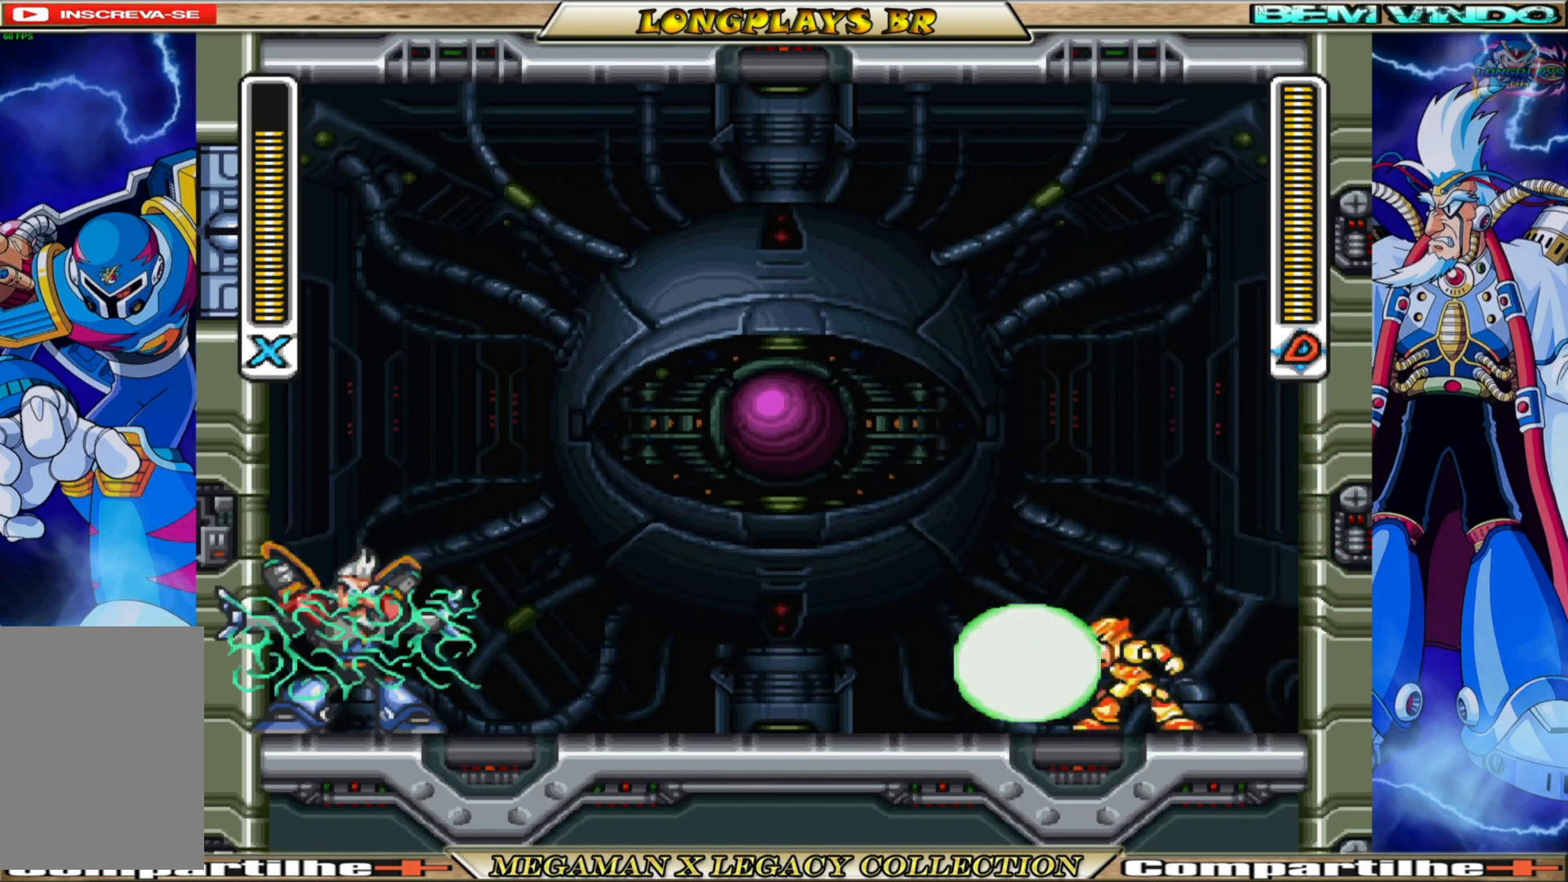
{"buttons": [], "left_stick": "center", "right_stick": "center", "events": [[483, "DPAD_RIGHT", "up"]]}
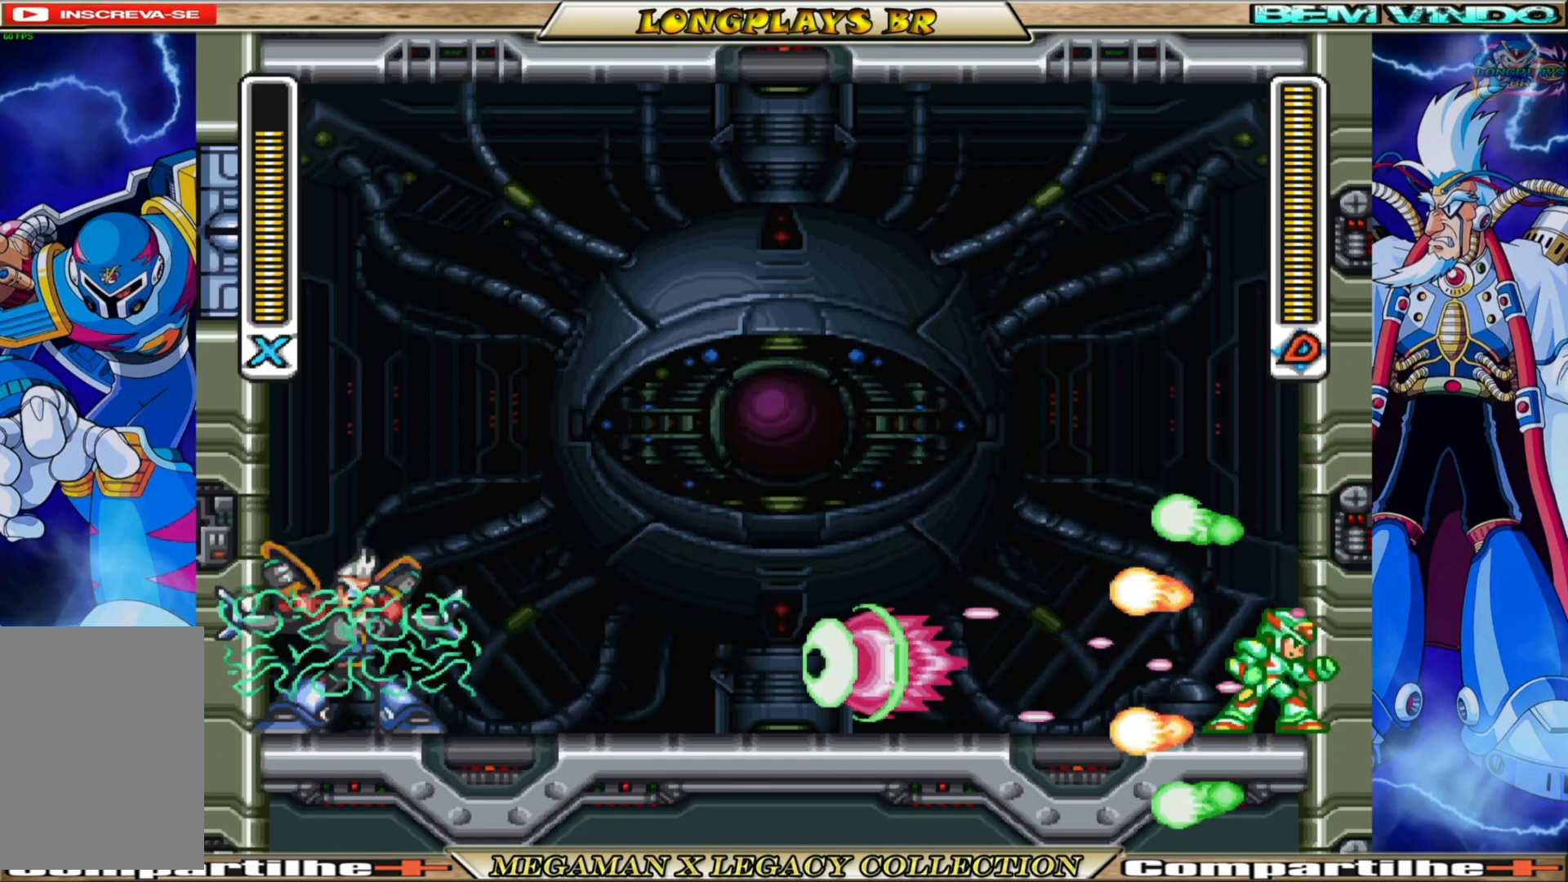
{"buttons": [], "left_stick": "center", "right_stick": "center", "events": []}
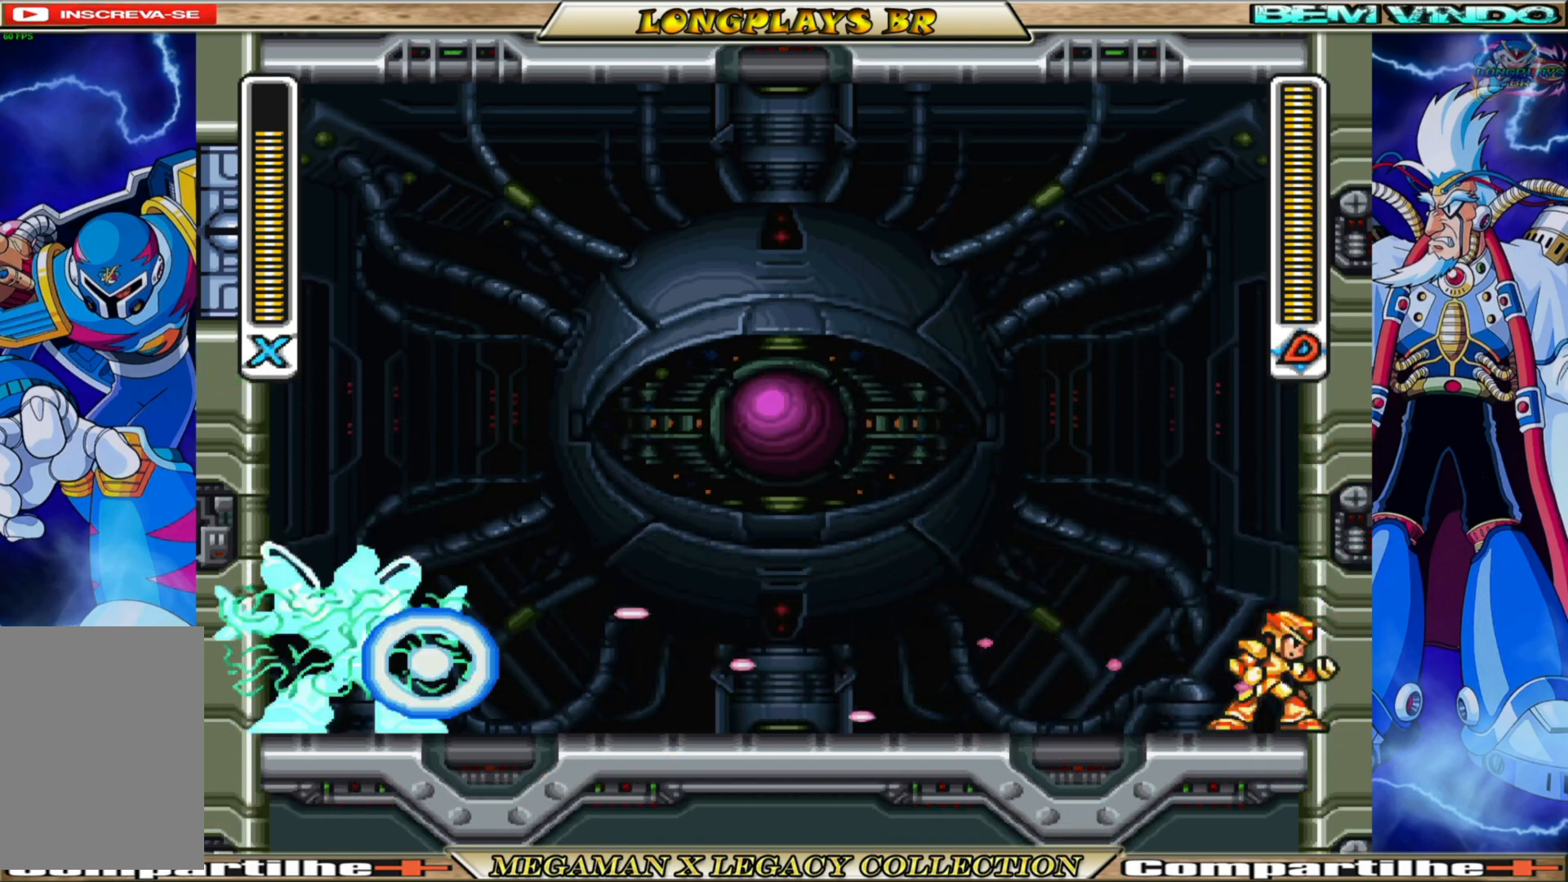
{"buttons": ["DPAD_LEFT"], "left_stick": "center", "right_stick": "center", "events": [[400, "DPAD_LEFT", "down"]]}
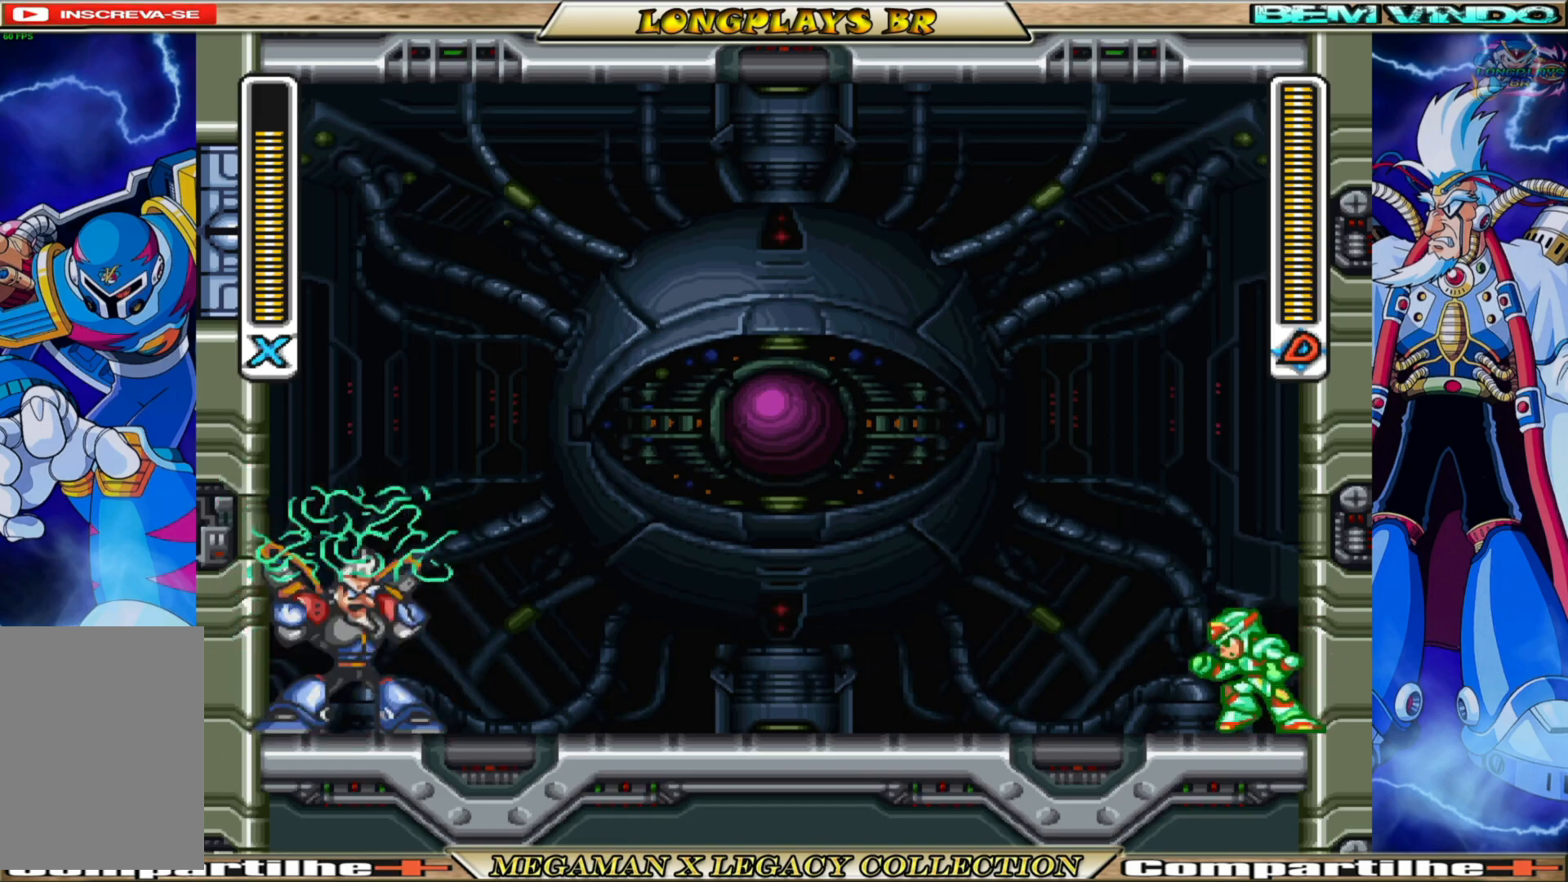
{"buttons": [], "left_stick": "center", "right_stick": "center", "events": [[217, "DPAD_LEFT", "up"]]}
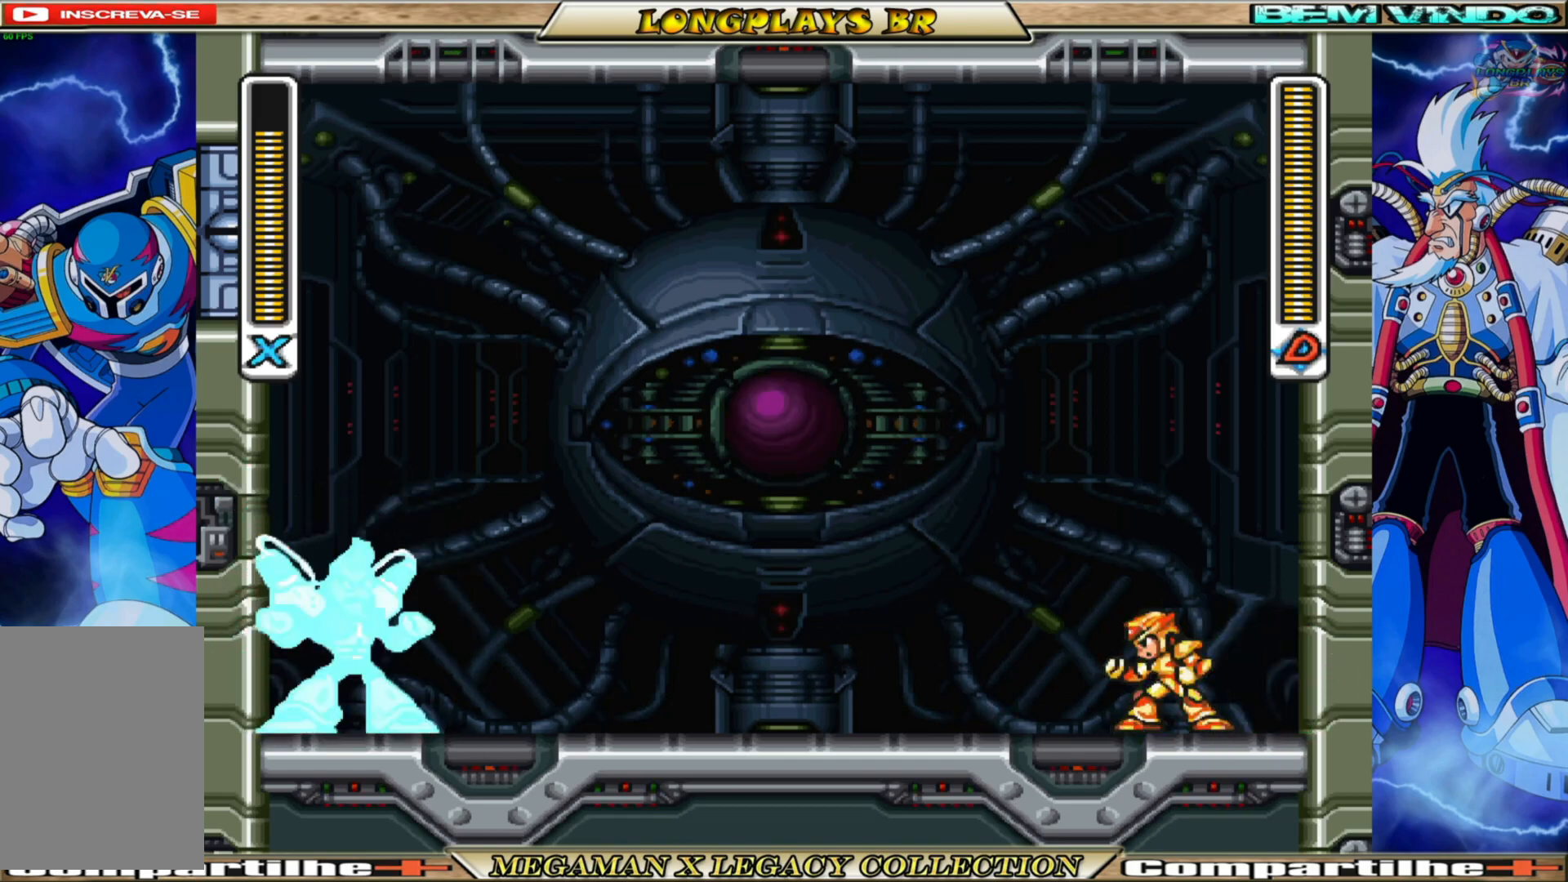
{"buttons": [], "left_stick": "center", "right_stick": "center", "events": [[283, "DPAD_LEFT", "down"], [417, "DPAD_LEFT", "up"]]}
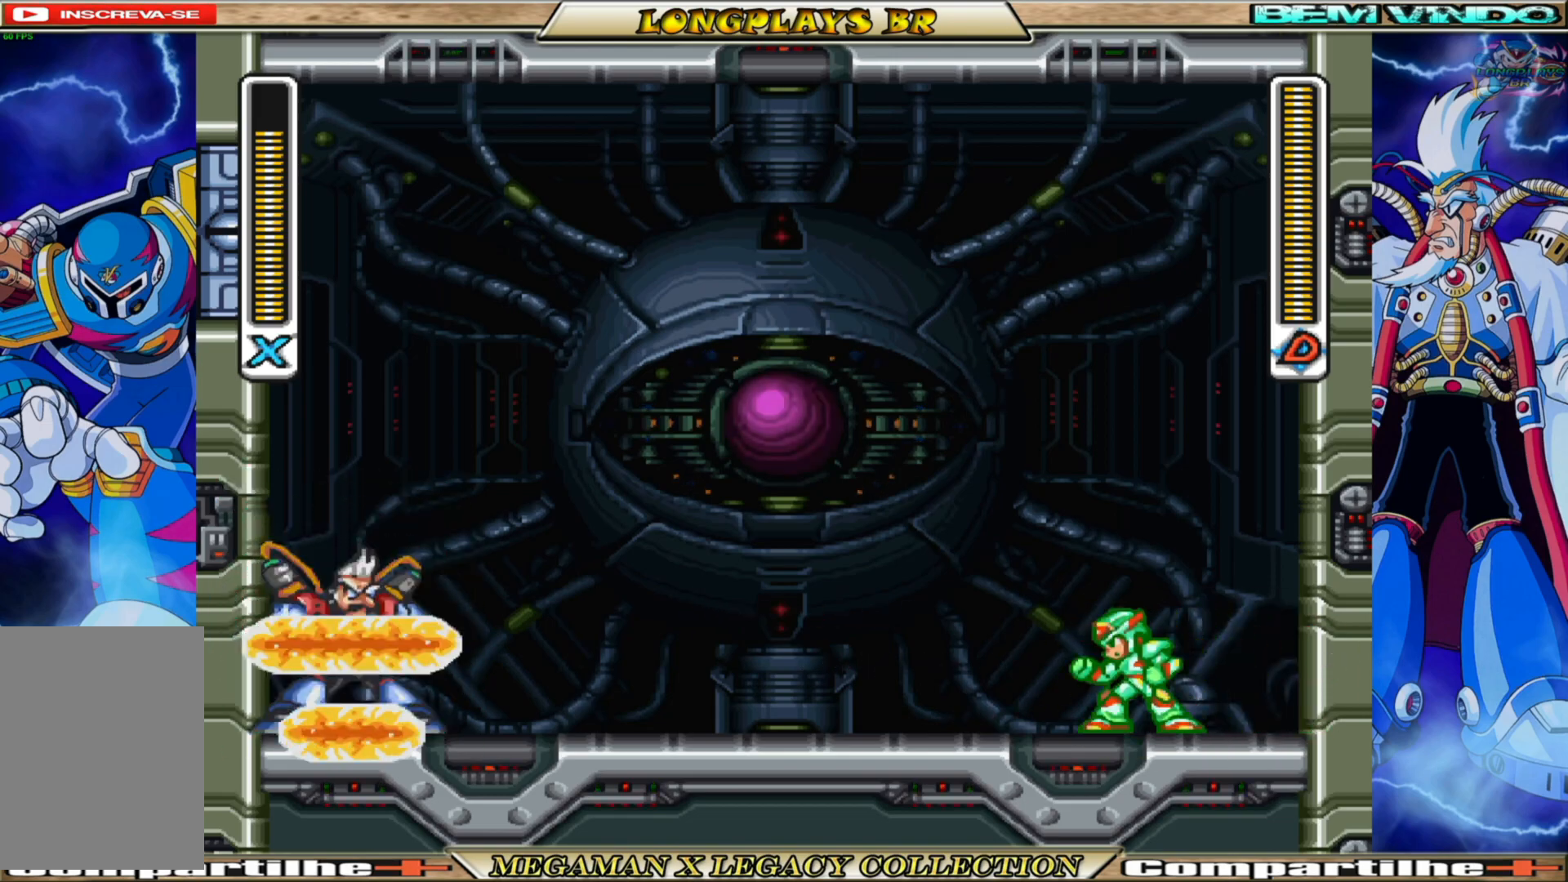
{"buttons": [], "left_stick": "center", "right_stick": "center", "events": []}